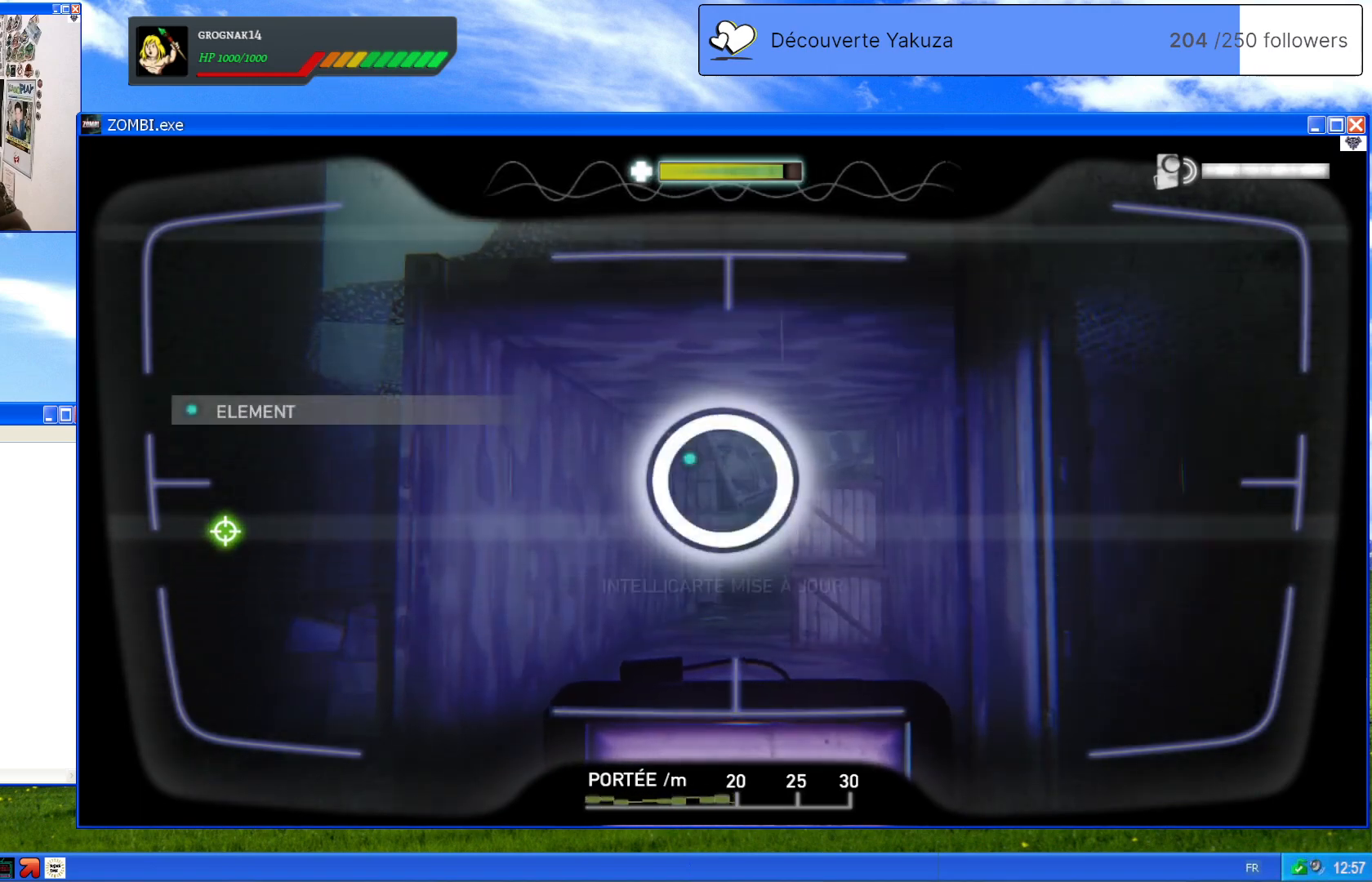
Gameplay with a controller (Xbox layout); each line is a JSON object with the inputs held at the frame after it (dt_ms = milliseconds from this image to that frame). "events" lists button and stick changes between this image and that frame as [ms after this image, input, new state], when the widget could be followed in between. Not read: L3 Y.
{"dt_ms": 500, "buttons": ["L1"], "left_stick": "center", "right_stick": "center", "events": []}
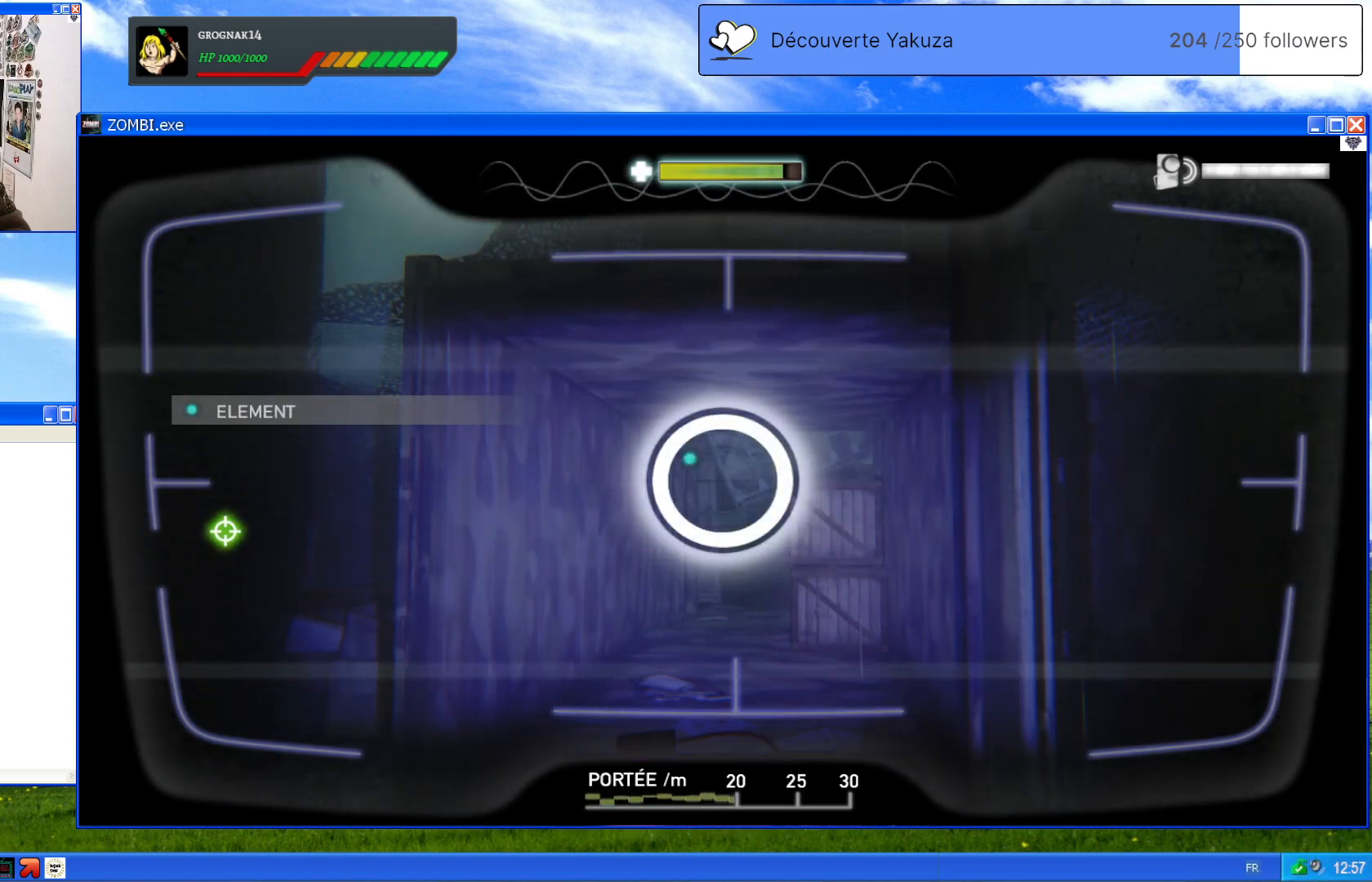
{"dt_ms": 500, "buttons": ["L1"], "left_stick": "up", "right_stick": "center", "events": [[400, "left_stick", "up"]]}
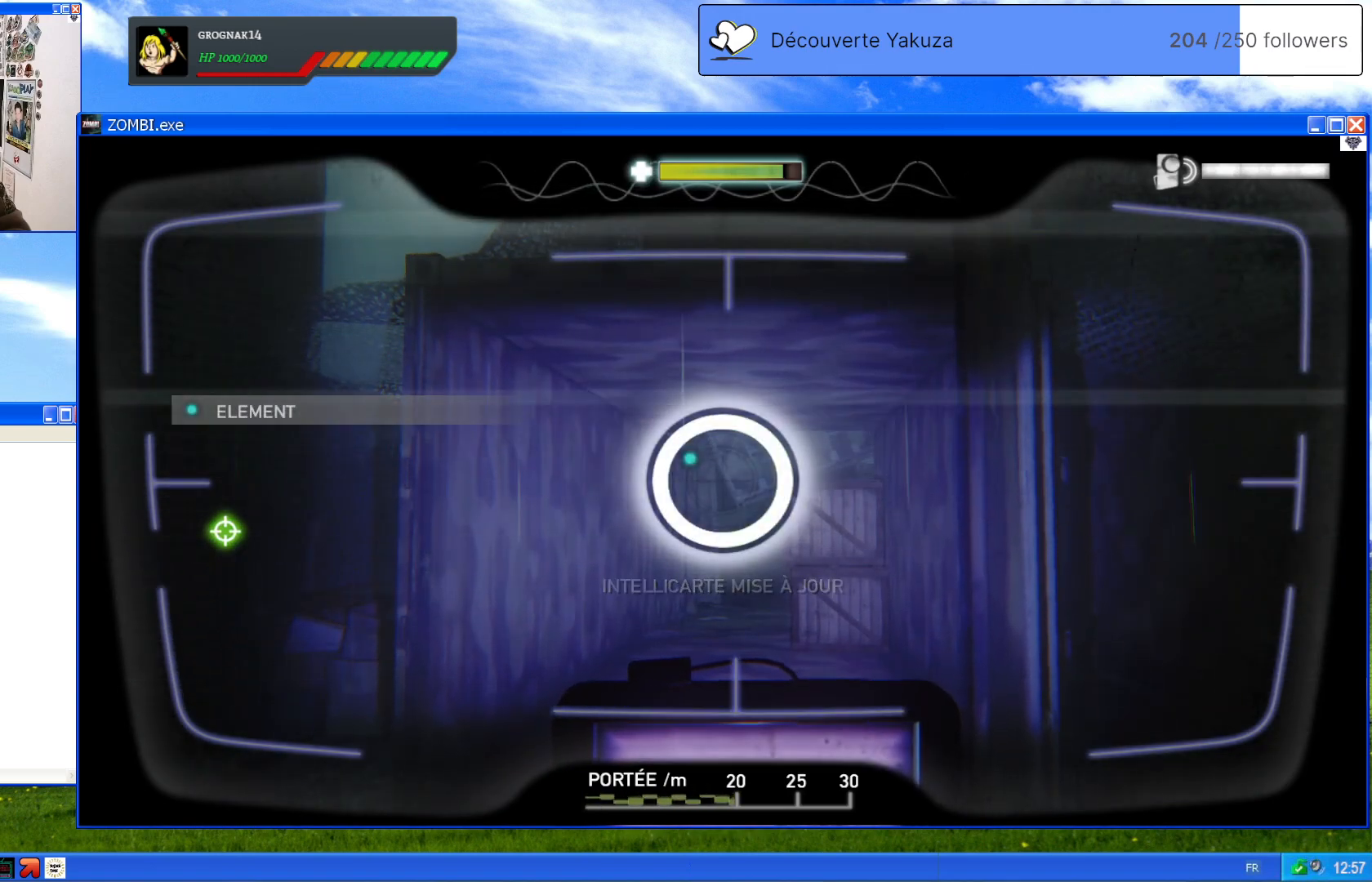
{"dt_ms": 500, "buttons": [], "left_stick": "up", "right_stick": "center", "events": [[40, "L1", "up"]]}
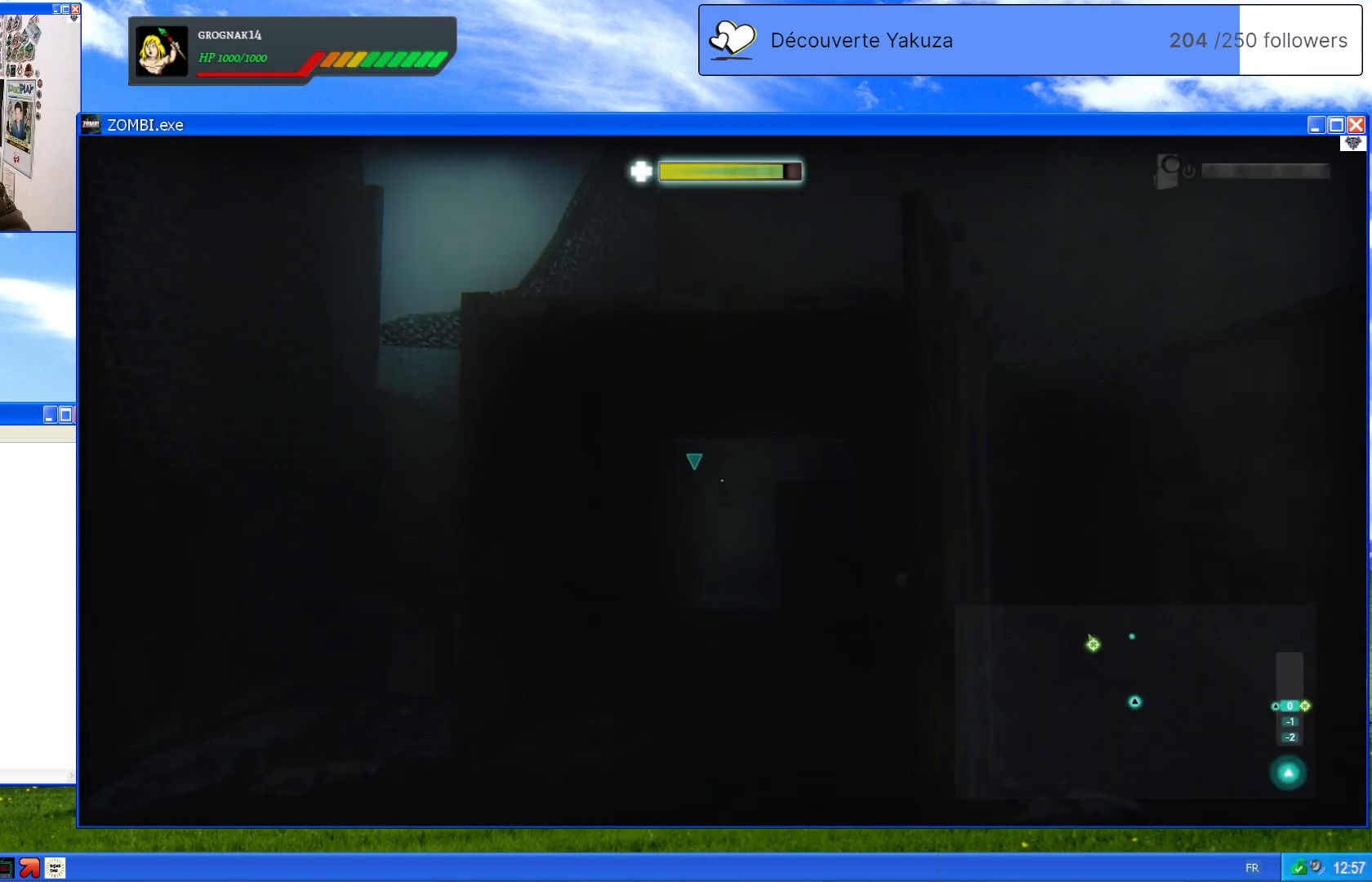
{"dt_ms": 1000, "buttons": [], "left_stick": "up", "right_stick": "down", "events": [[480, "right_stick", "down"], [640, "right_stick", "center"], [900, "right_stick", "down"]]}
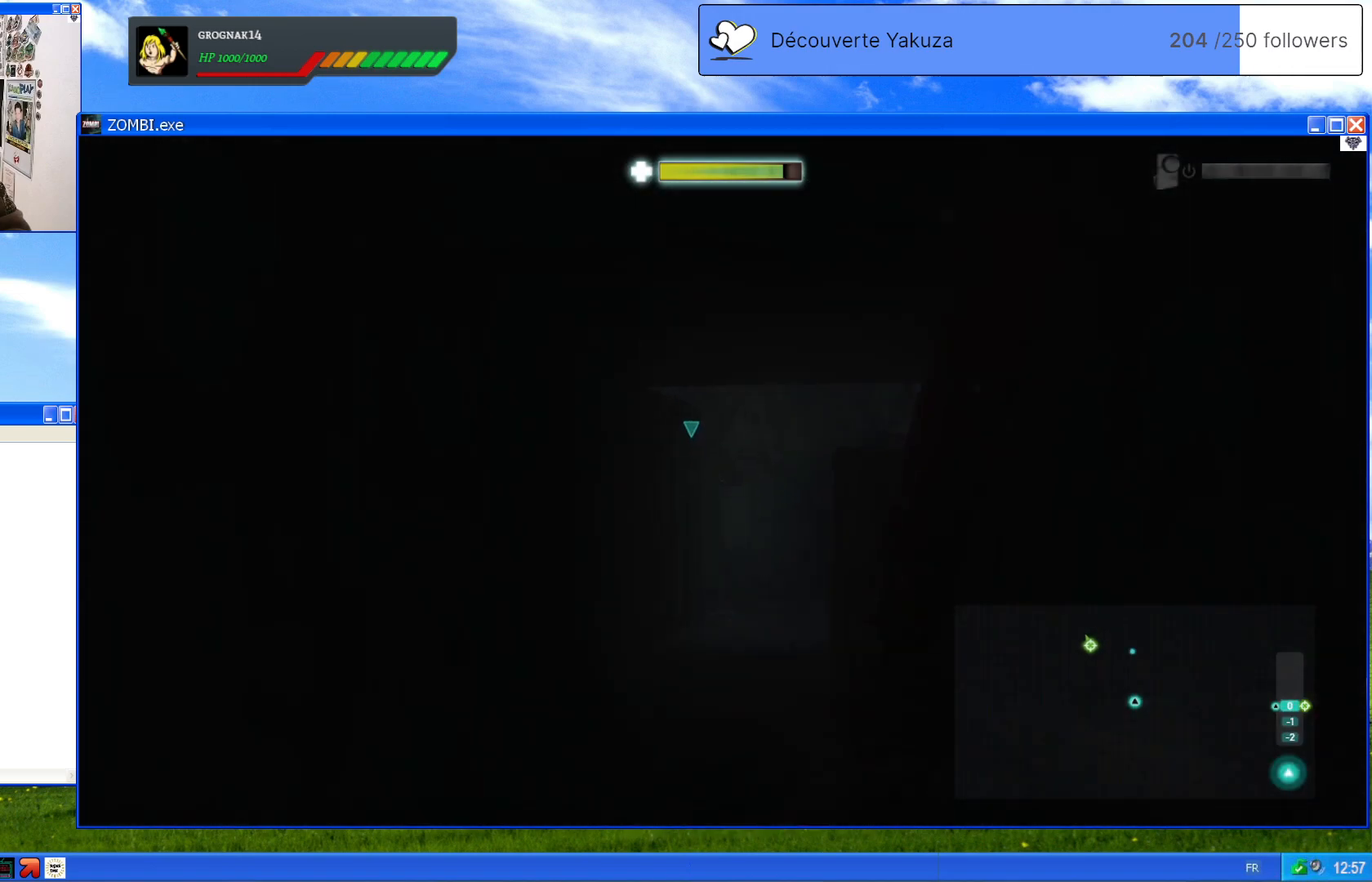
{"dt_ms": 1000, "buttons": [], "left_stick": "up-left", "right_stick": "center", "events": [[120, "right_stick", "center"], [500, "right_stick", "down-right"], [560, "left_stick", "up-left"], [720, "right_stick", "center"]]}
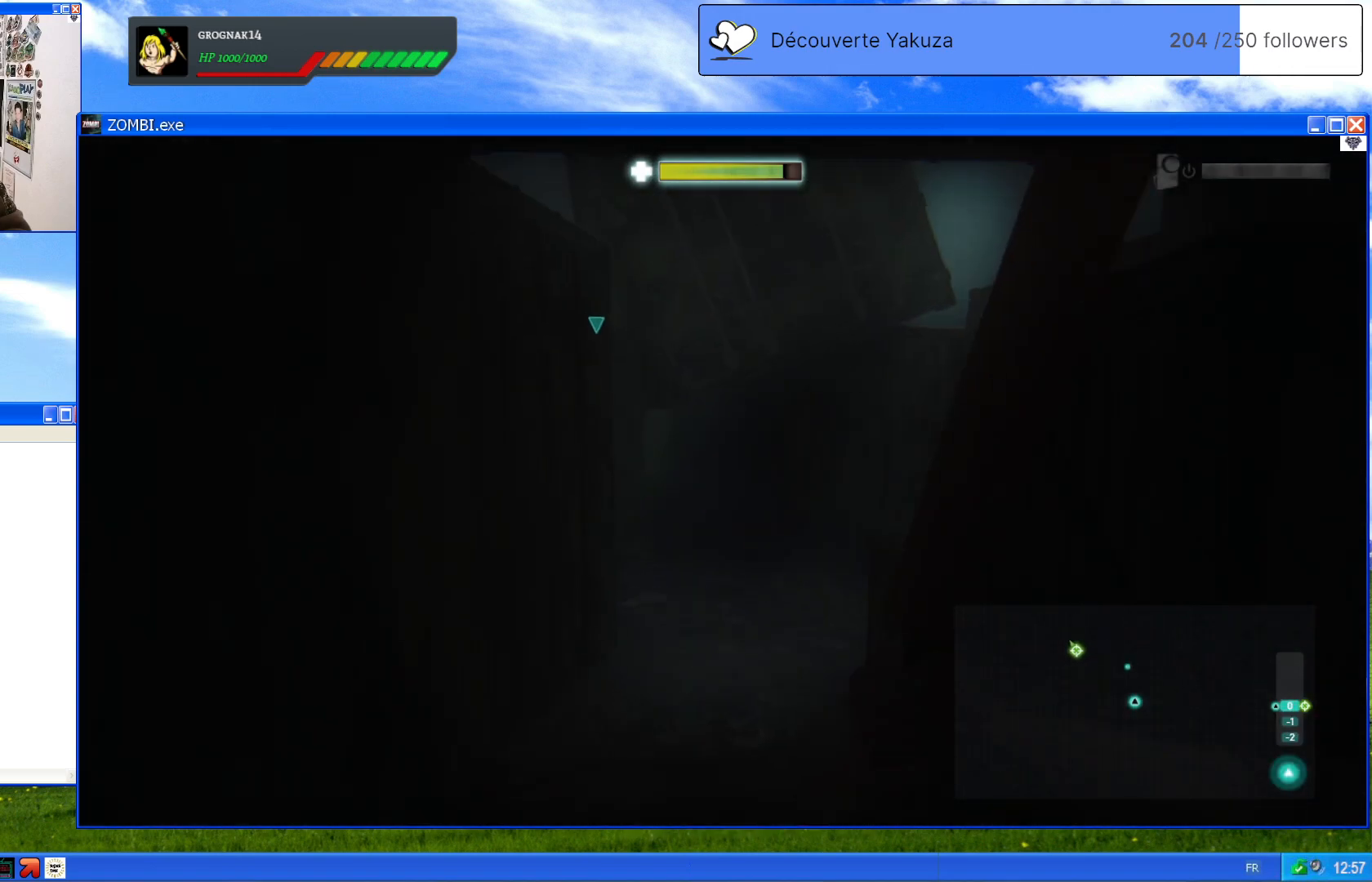
{"dt_ms": 500, "buttons": [], "left_stick": "center", "right_stick": "center", "events": [[40, "right_stick", "right"], [160, "left_stick", "center"], [420, "right_stick", "center"]]}
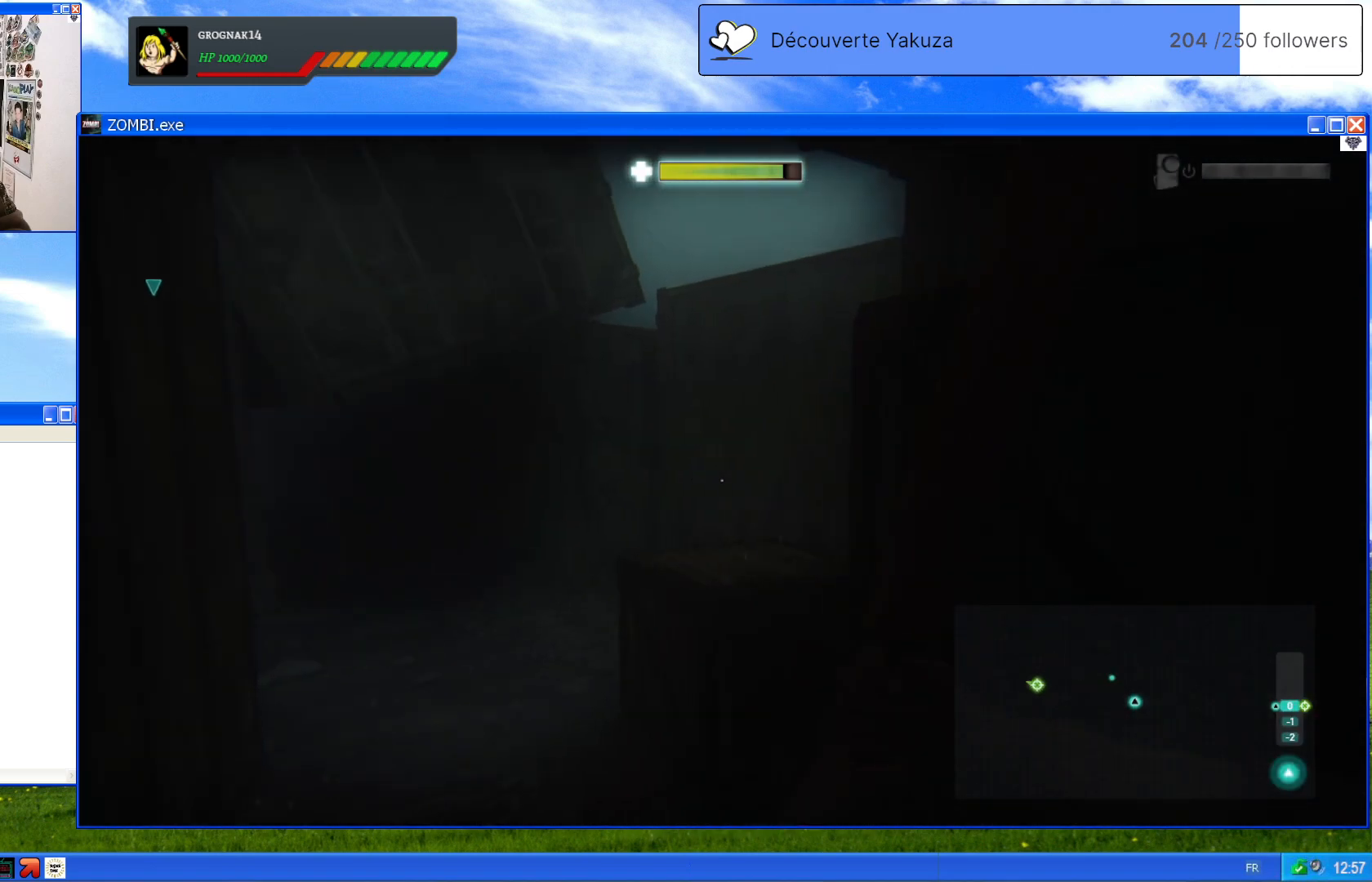
{"dt_ms": 500, "buttons": [], "left_stick": "up", "right_stick": "left", "events": [[220, "left_stick", "up"], [280, "right_stick", "left"]]}
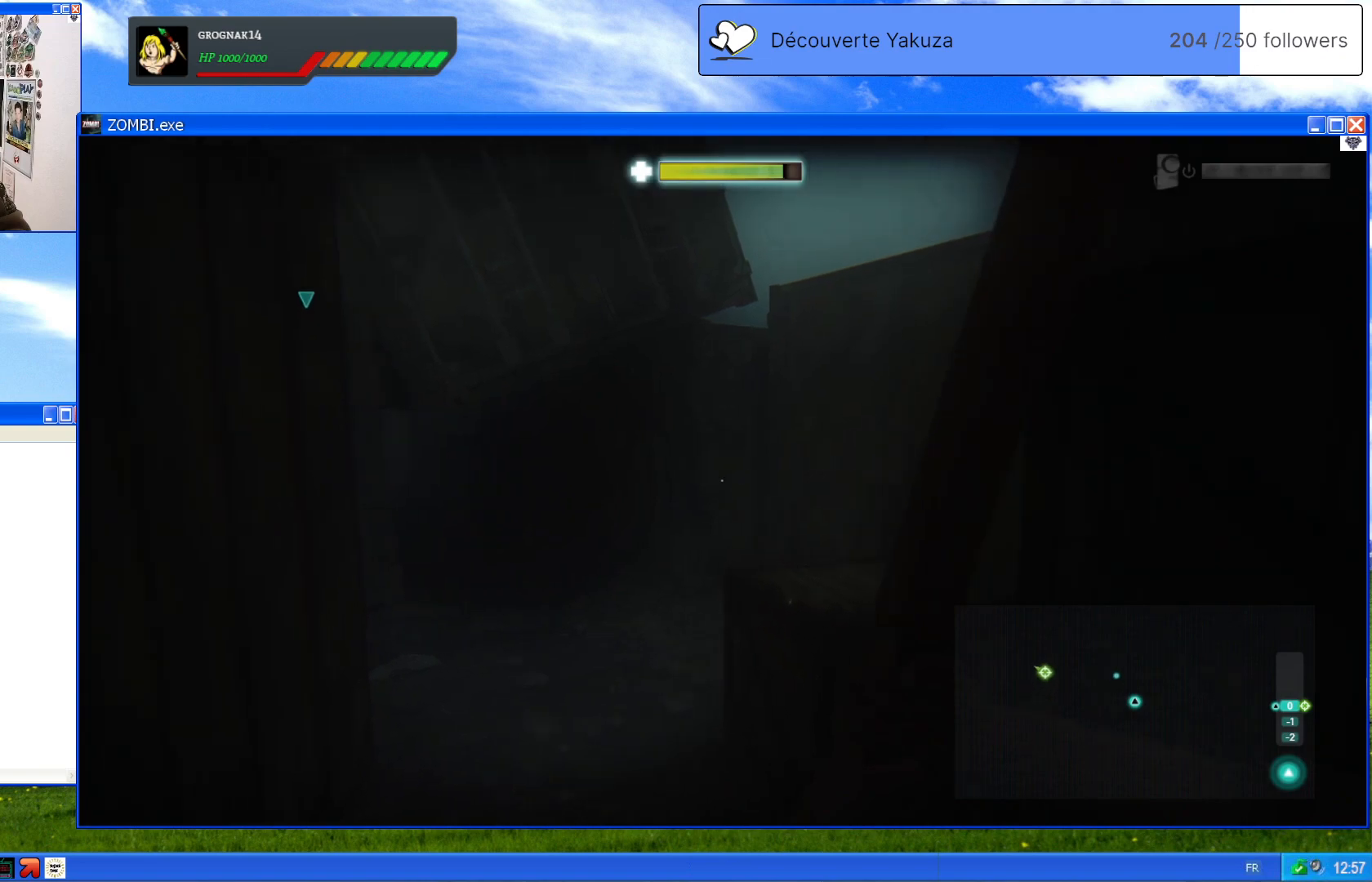
{"dt_ms": 500, "buttons": [], "left_stick": "up", "right_stick": "left", "events": [[140, "right_stick", "center"], [380, "right_stick", "left"]]}
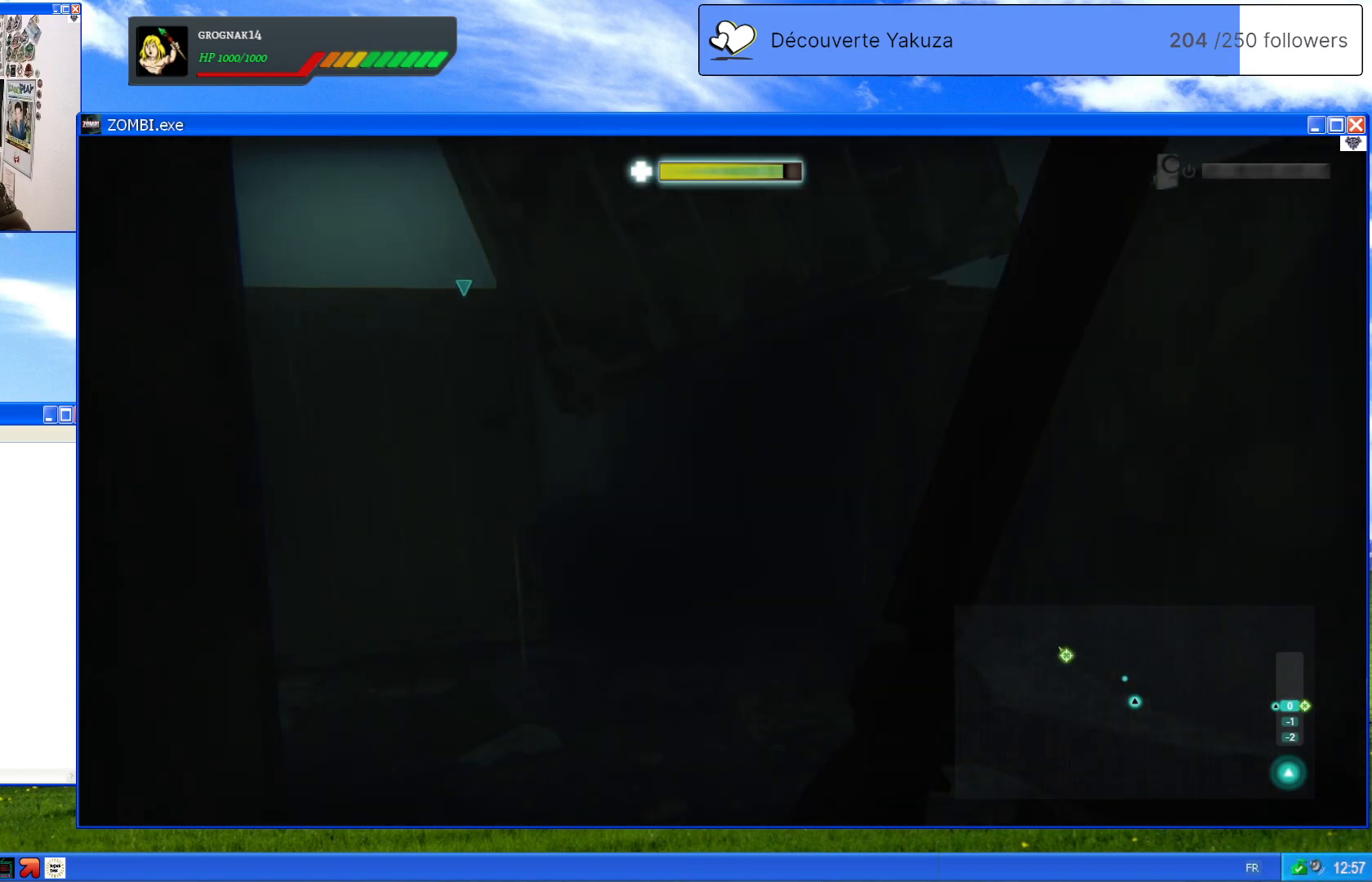
{"dt_ms": 500, "buttons": [], "left_stick": "down", "right_stick": "center", "events": [[140, "right_stick", "center"], [180, "left_stick", "center"], [320, "left_stick", "down"]]}
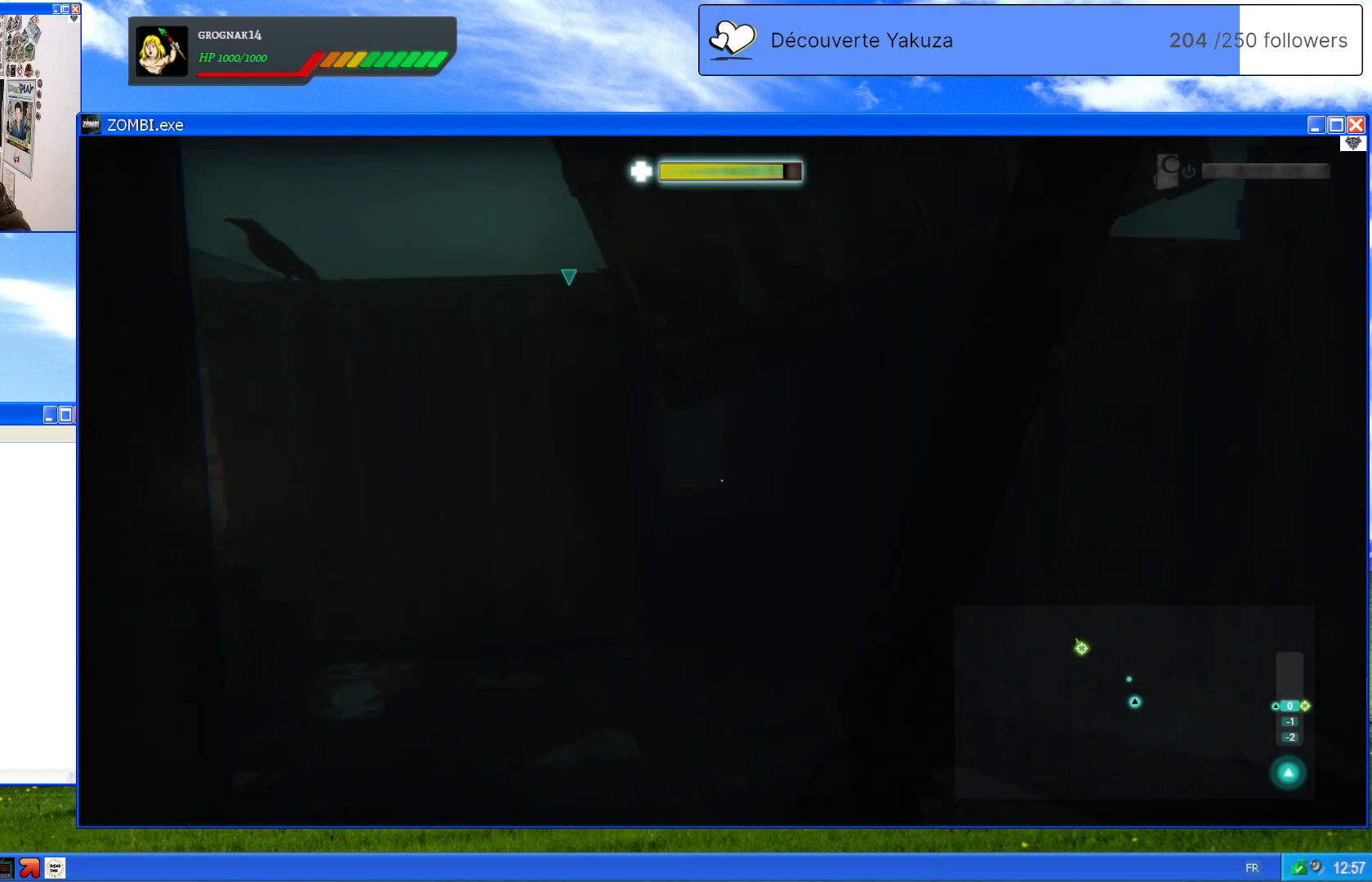
{"dt_ms": 500, "buttons": [], "left_stick": "down", "right_stick": "center", "events": [[140, "right_stick", "down-right"], [500, "right_stick", "center"]]}
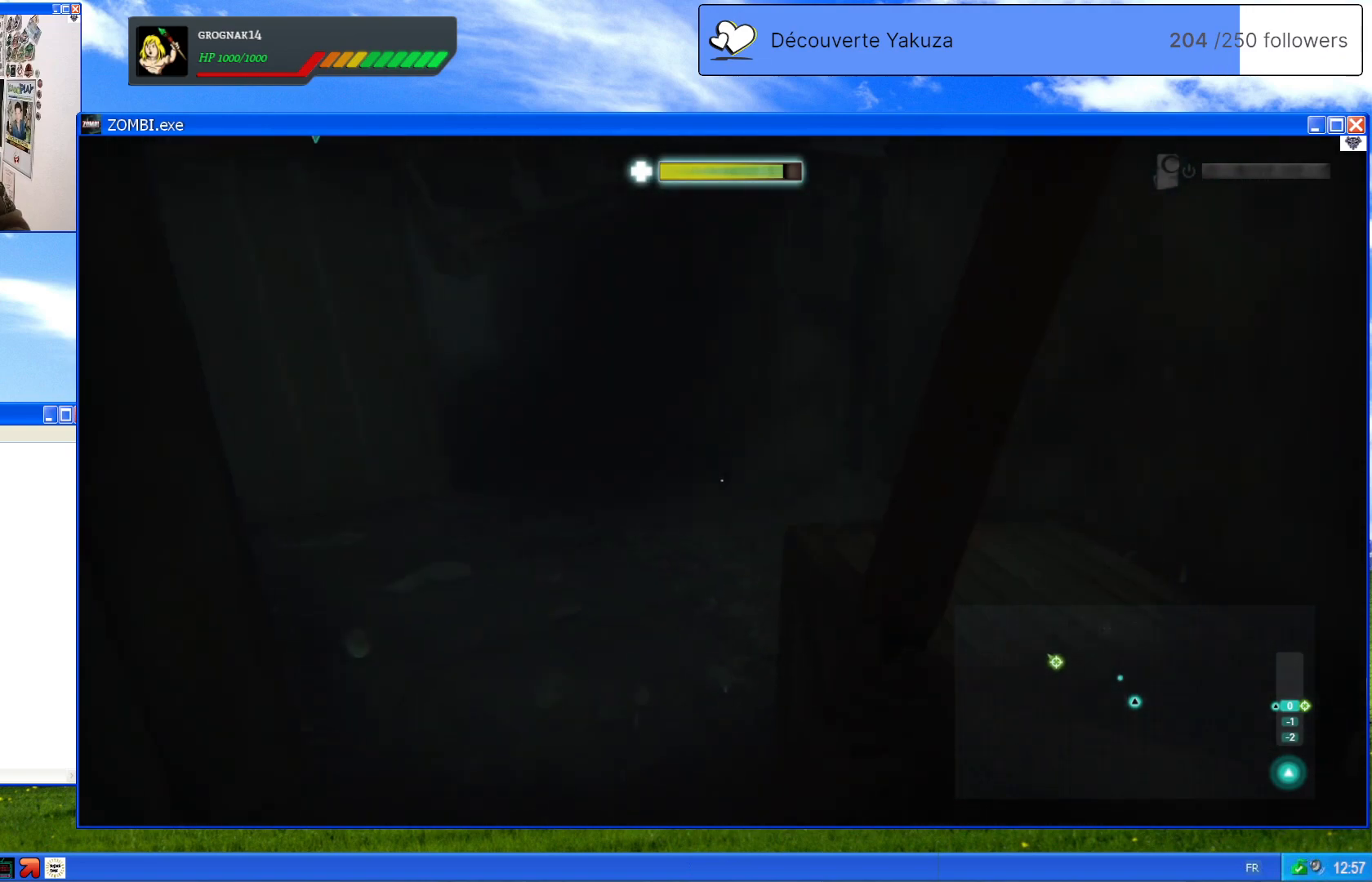
{"dt_ms": 500, "buttons": [], "left_stick": "down", "right_stick": "up-left", "events": [[200, "right_stick", "up"], [340, "right_stick", "up-left"]]}
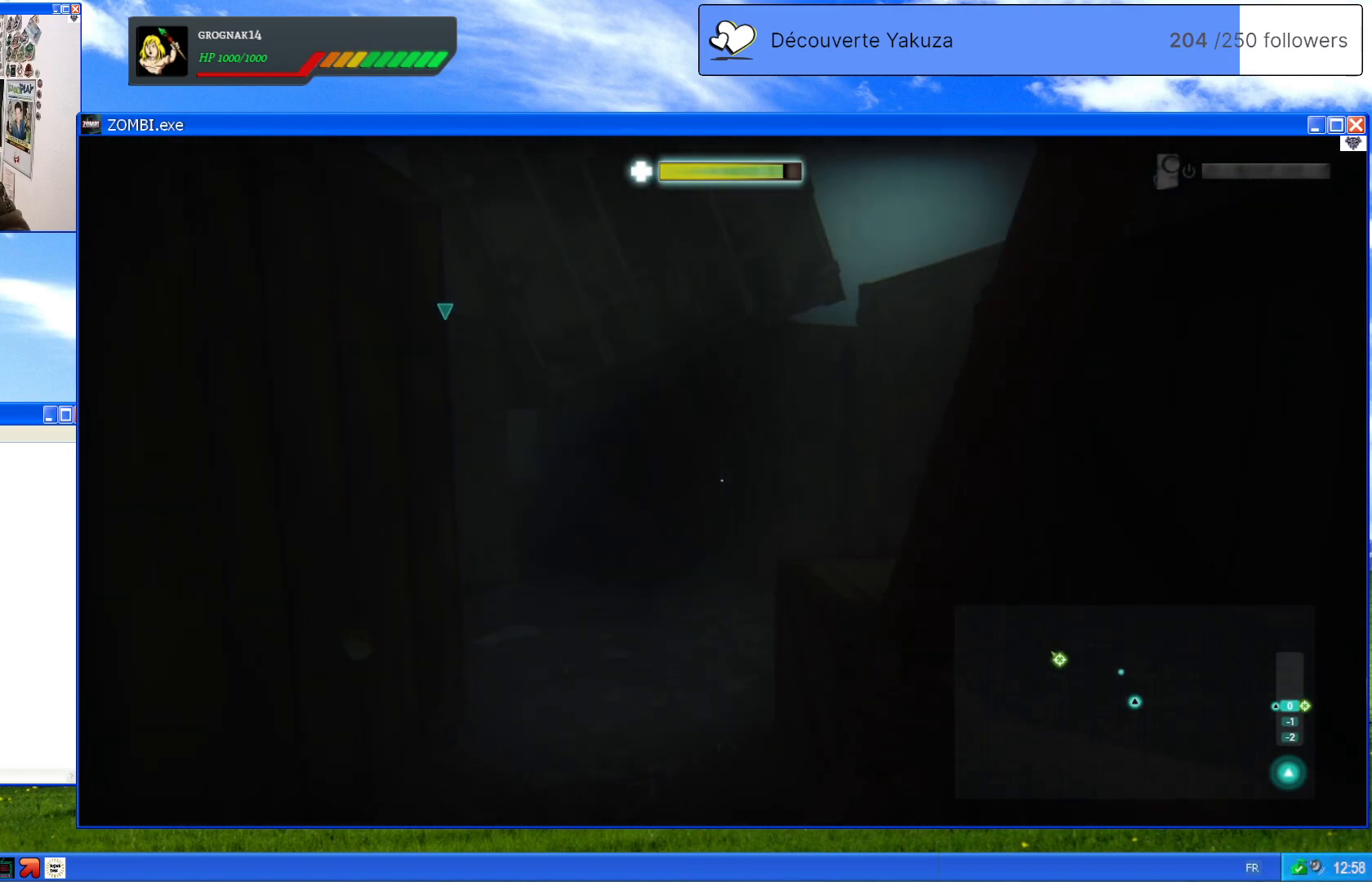
{"dt_ms": 500, "buttons": [], "left_stick": "down-right", "right_stick": "down", "events": [[60, "left_stick", "down-right"], [140, "right_stick", "center"], [400, "right_stick", "down"]]}
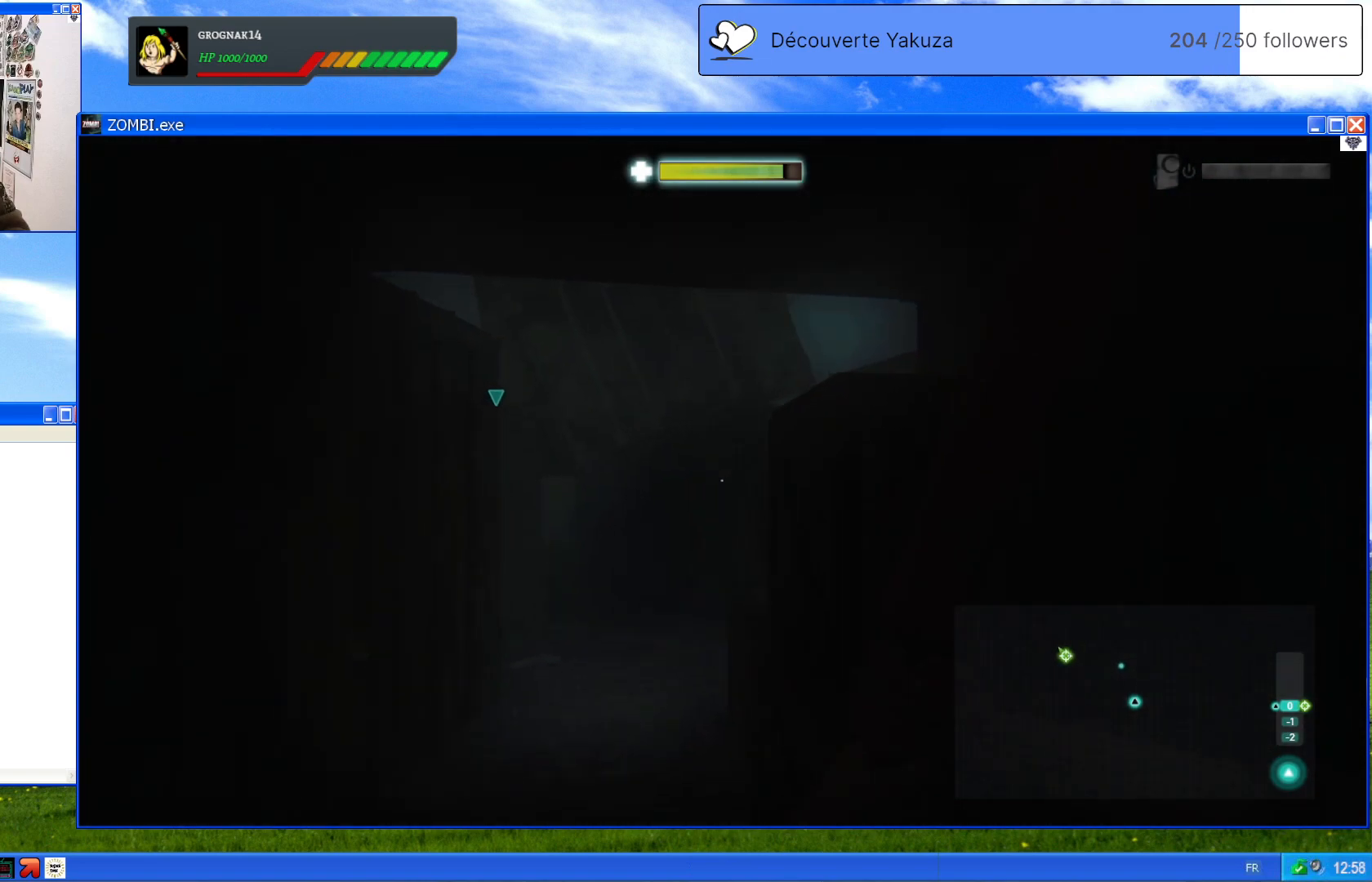
{"dt_ms": 500, "buttons": [], "left_stick": "down-right", "right_stick": "center", "events": [[140, "right_stick", "center"], [340, "right_stick", "left"], [480, "right_stick", "center"]]}
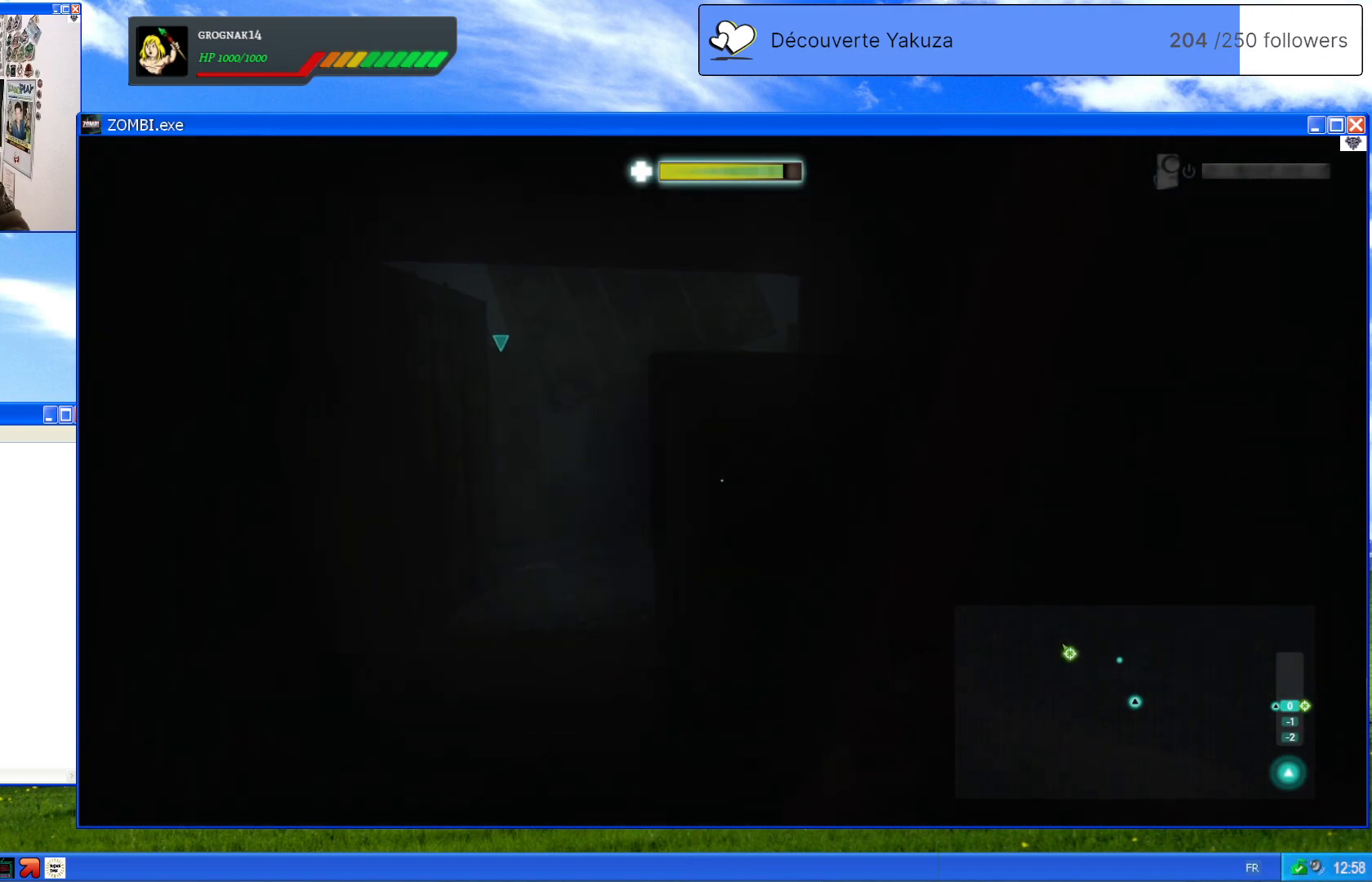
{"dt_ms": 500, "buttons": [], "left_stick": "down", "right_stick": "center", "events": [[360, "left_stick", "down"]]}
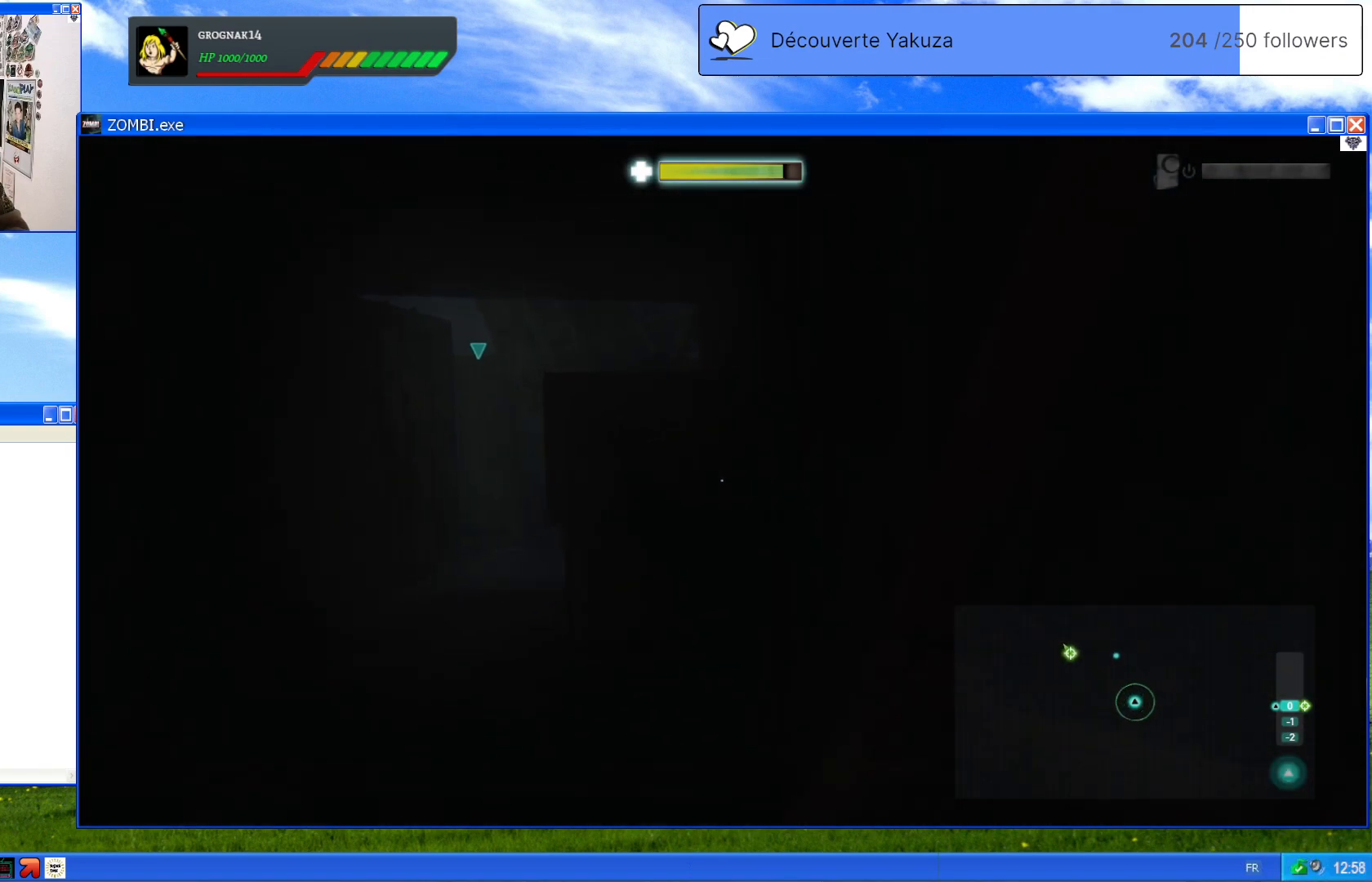
{"dt_ms": 500, "buttons": [], "left_stick": "center", "right_stick": "center", "events": [[60, "right_stick", "left"], [180, "left_stick", "down-right"], [460, "left_stick", "center"], [460, "right_stick", "center"]]}
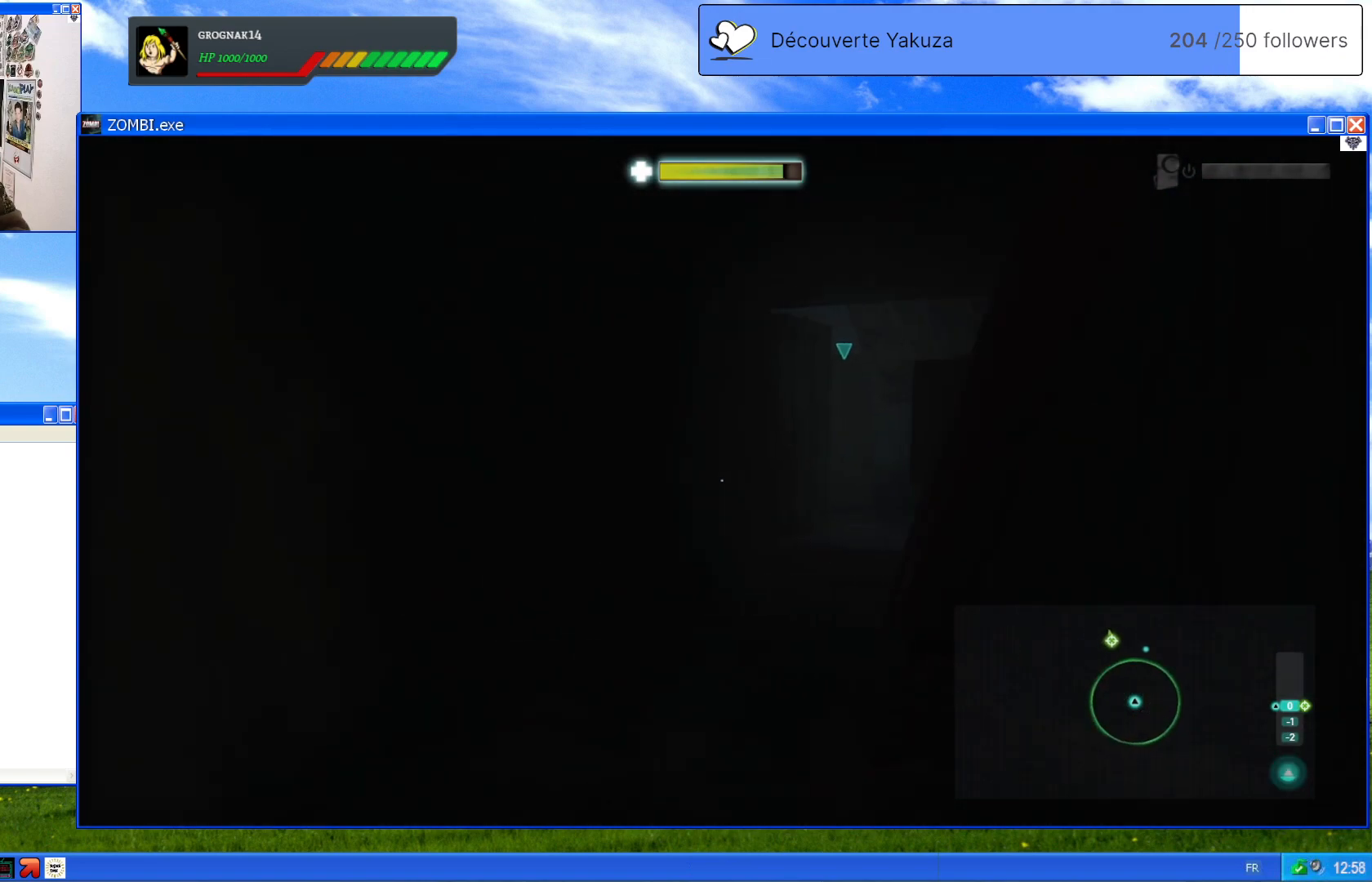
{"dt_ms": 500, "buttons": [], "left_stick": "up", "right_stick": "center", "events": [[220, "left_stick", "up"], [220, "right_stick", "right"], [440, "right_stick", "center"]]}
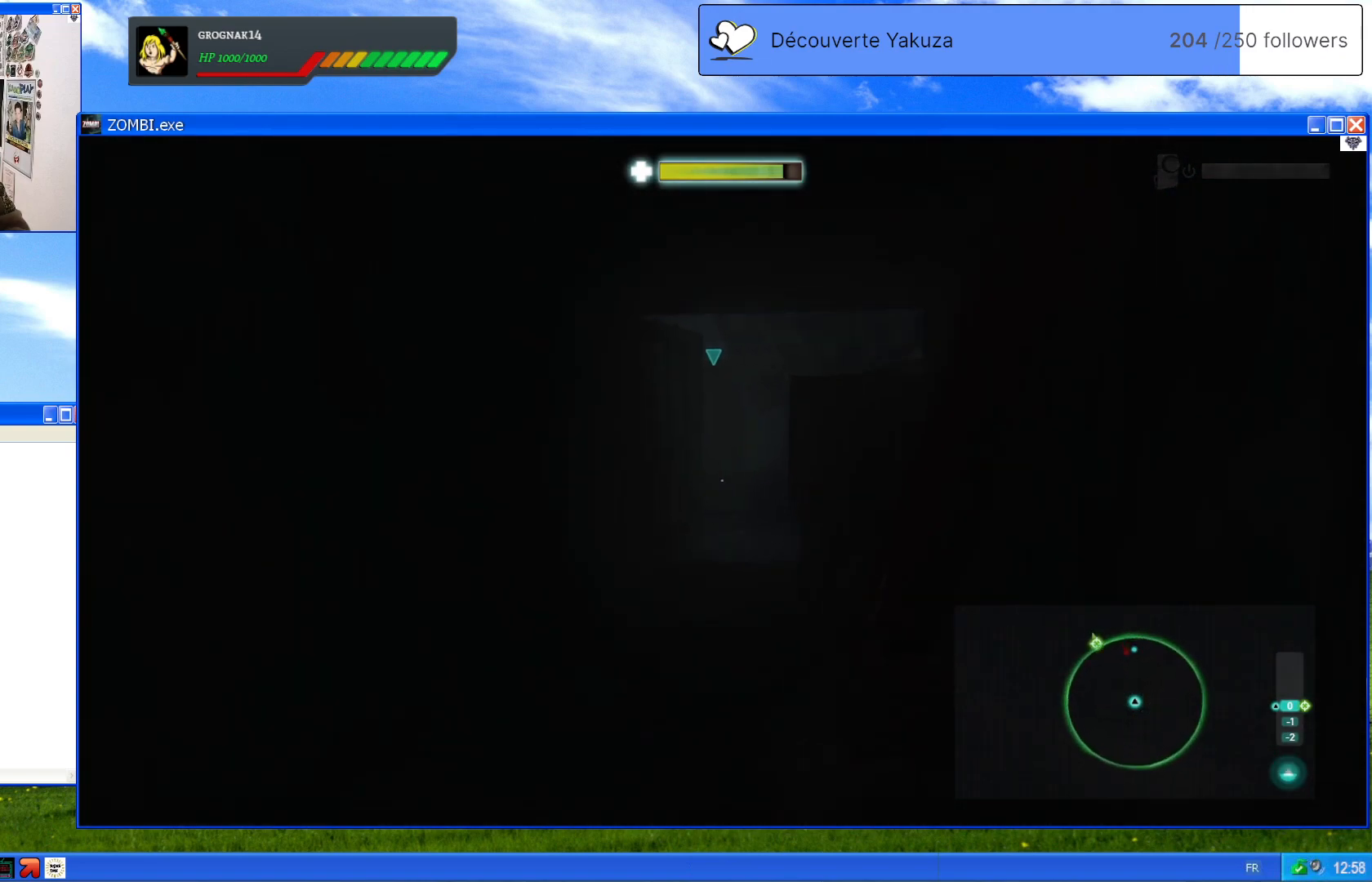
{"dt_ms": 500, "buttons": [], "left_stick": "up", "right_stick": "down-left", "events": [[120, "left_stick", "center"], [380, "left_stick", "up"], [400, "right_stick", "down-left"]]}
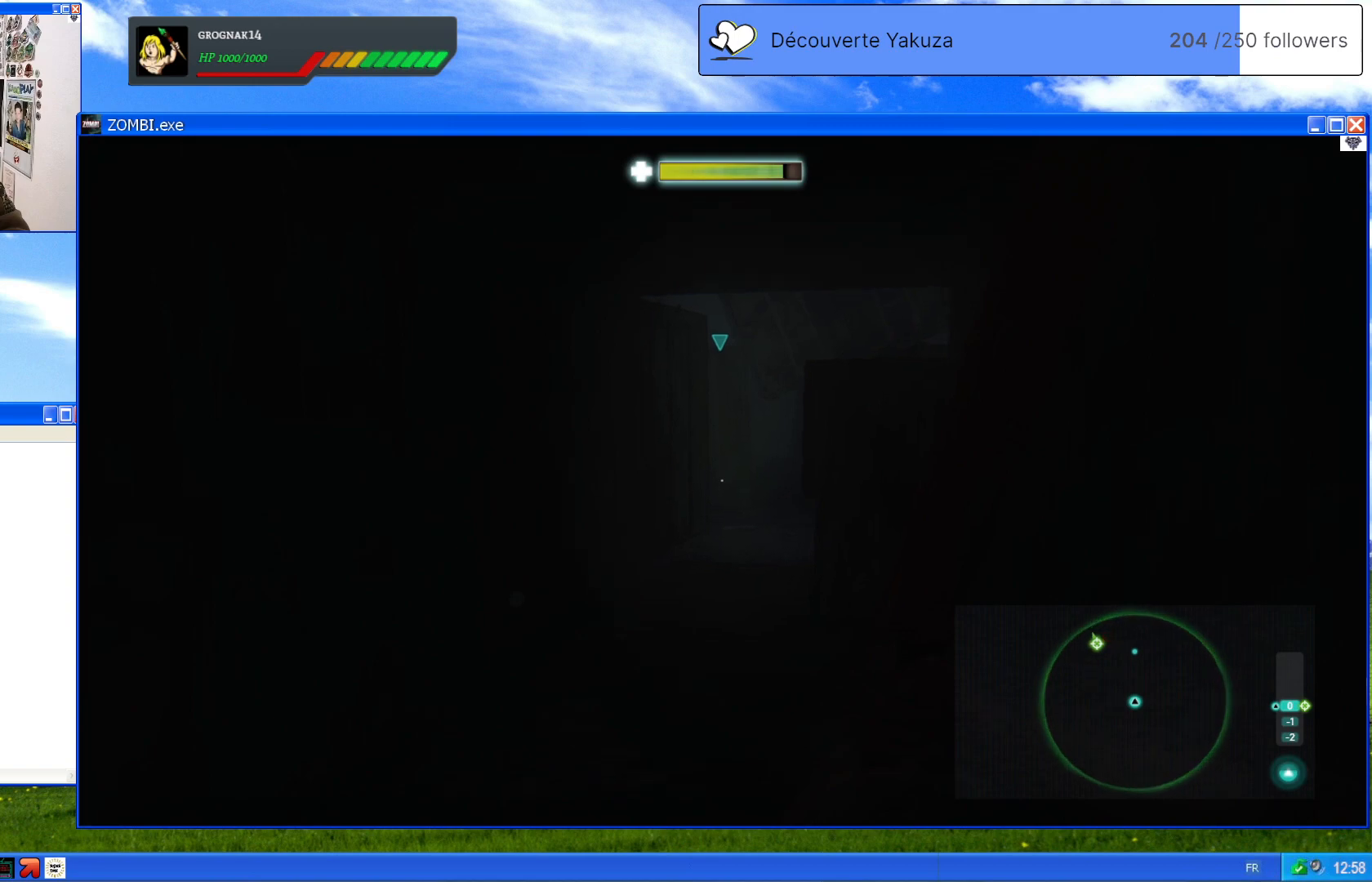
{"dt_ms": 500, "buttons": [], "left_stick": "down-left", "right_stick": "center", "events": [[60, "right_stick", "center"], [140, "left_stick", "center"], [200, "left_stick", "down"], [200, "right_stick", "right"], [300, "left_stick", "down-left"], [380, "right_stick", "center"]]}
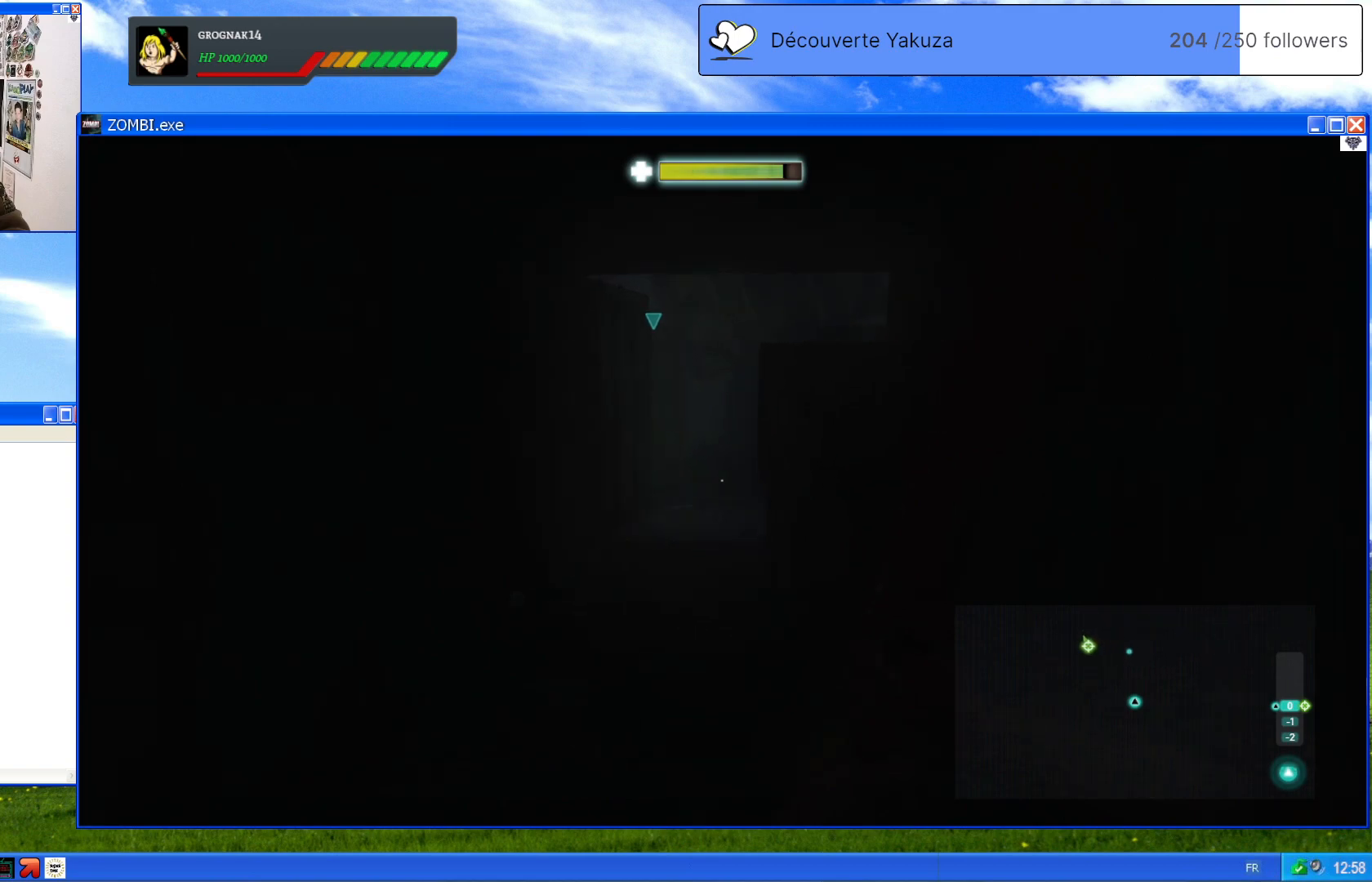
{"dt_ms": 500, "buttons": [], "left_stick": "center", "right_stick": "center", "events": [[40, "left_stick", "down"], [320, "left_stick", "center"]]}
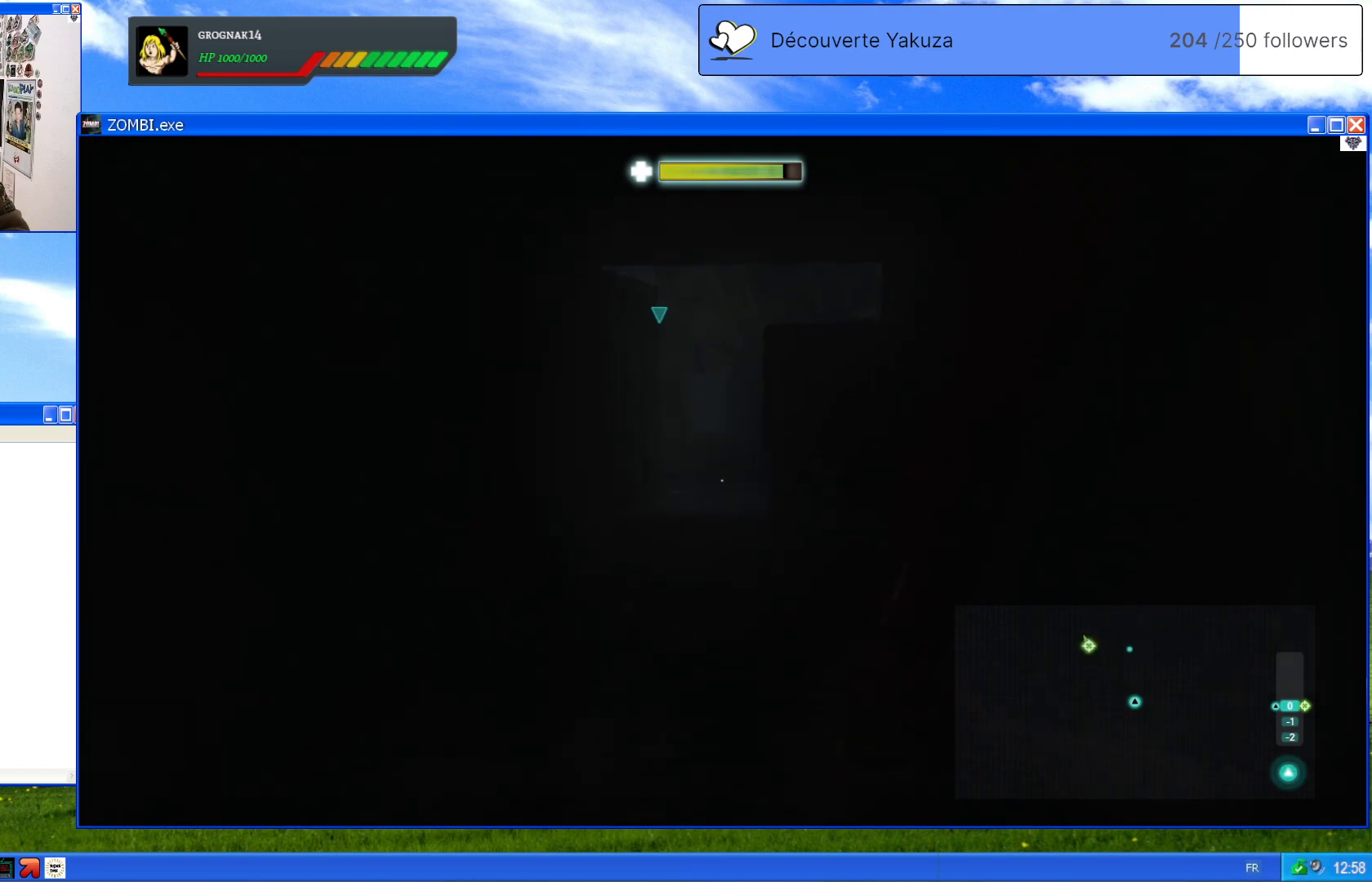
{"dt_ms": 500, "buttons": [], "left_stick": "left", "right_stick": "center", "events": [[220, "right_stick", "up-right"], [320, "left_stick", "left"], [440, "right_stick", "center"]]}
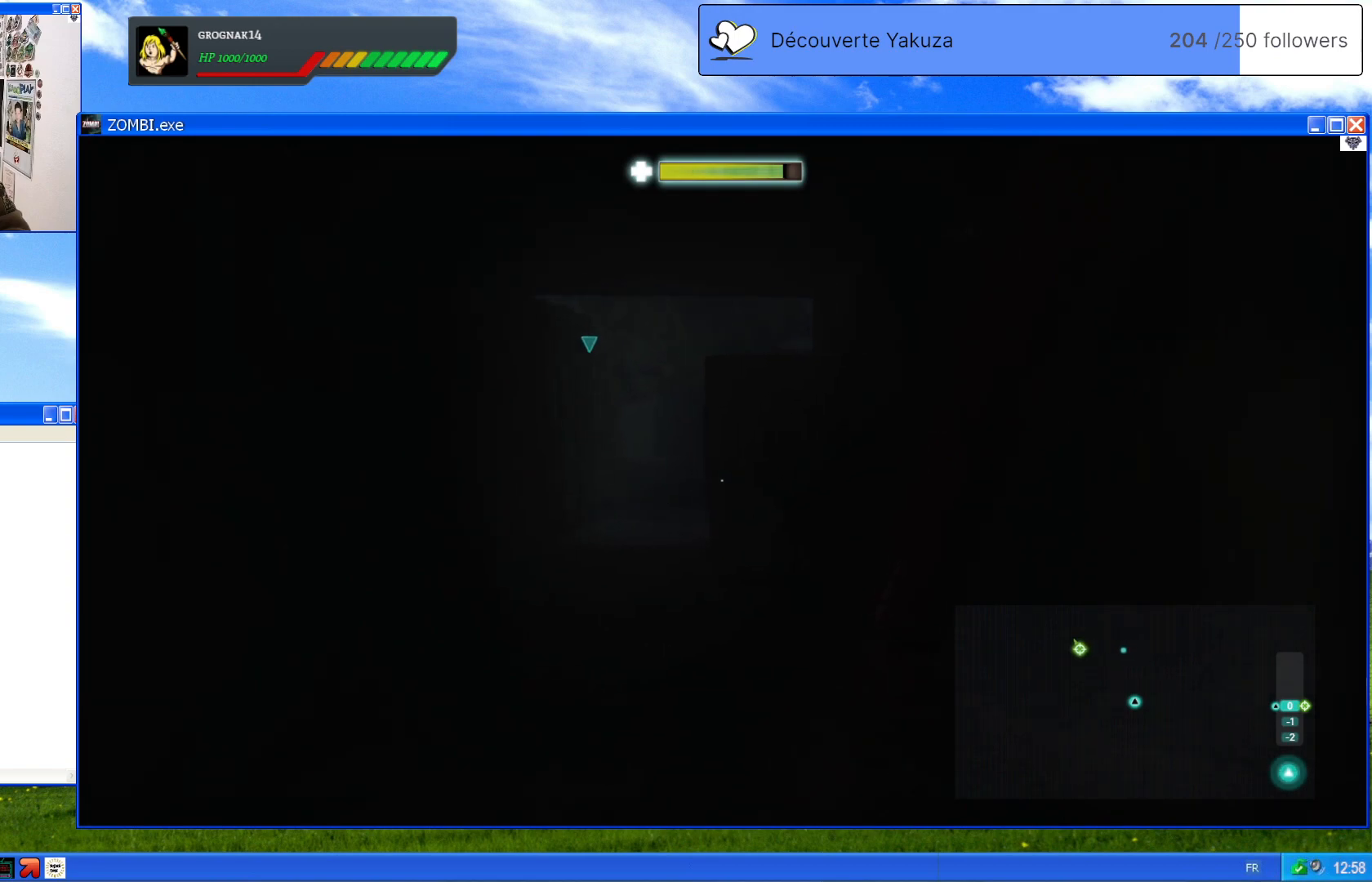
{"dt_ms": 500, "buttons": [], "left_stick": "down", "right_stick": "center", "events": [[120, "left_stick", "center"], [320, "left_stick", "down"]]}
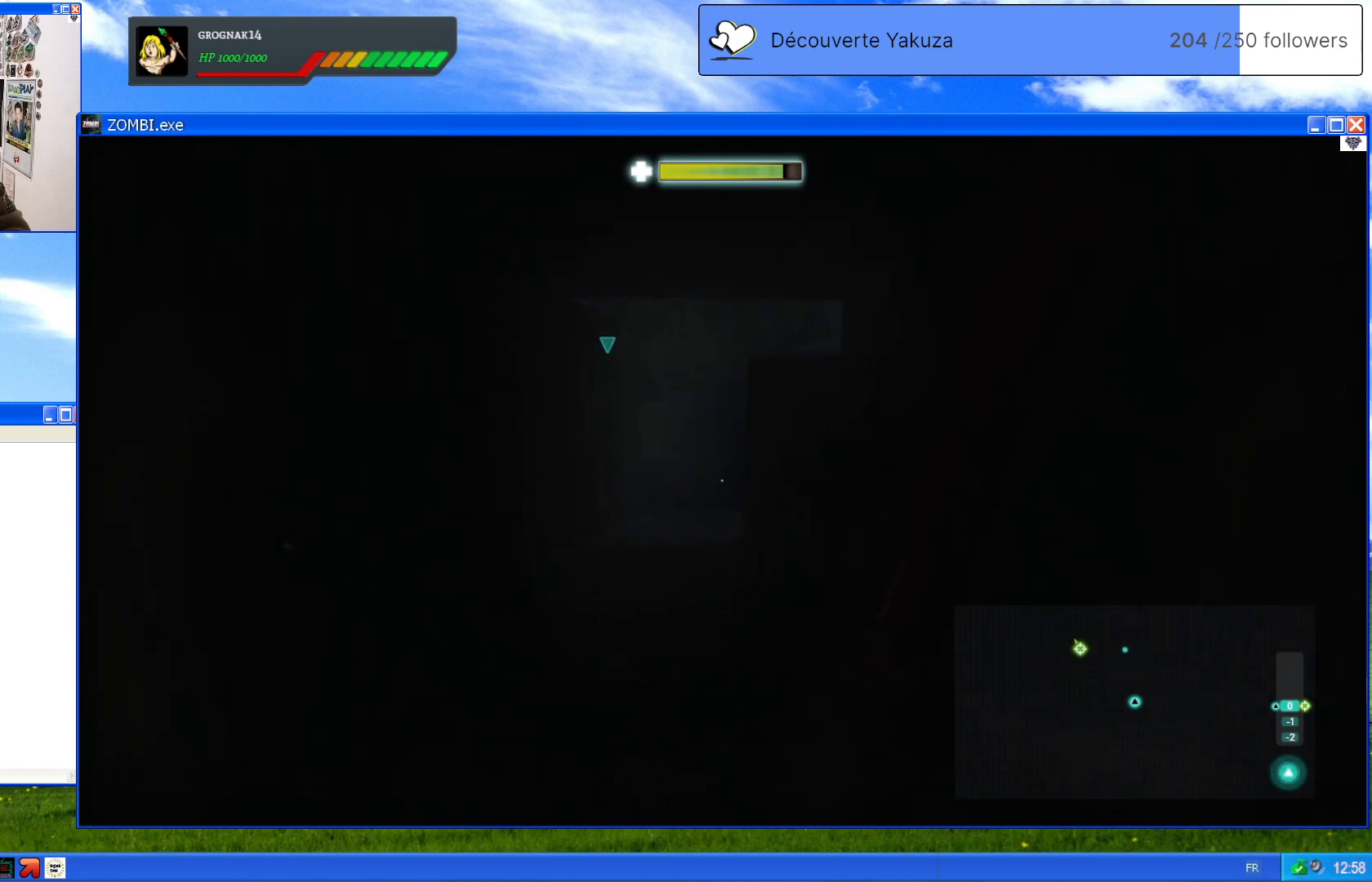
{"dt_ms": 500, "buttons": [], "left_stick": "down", "right_stick": "center", "events": []}
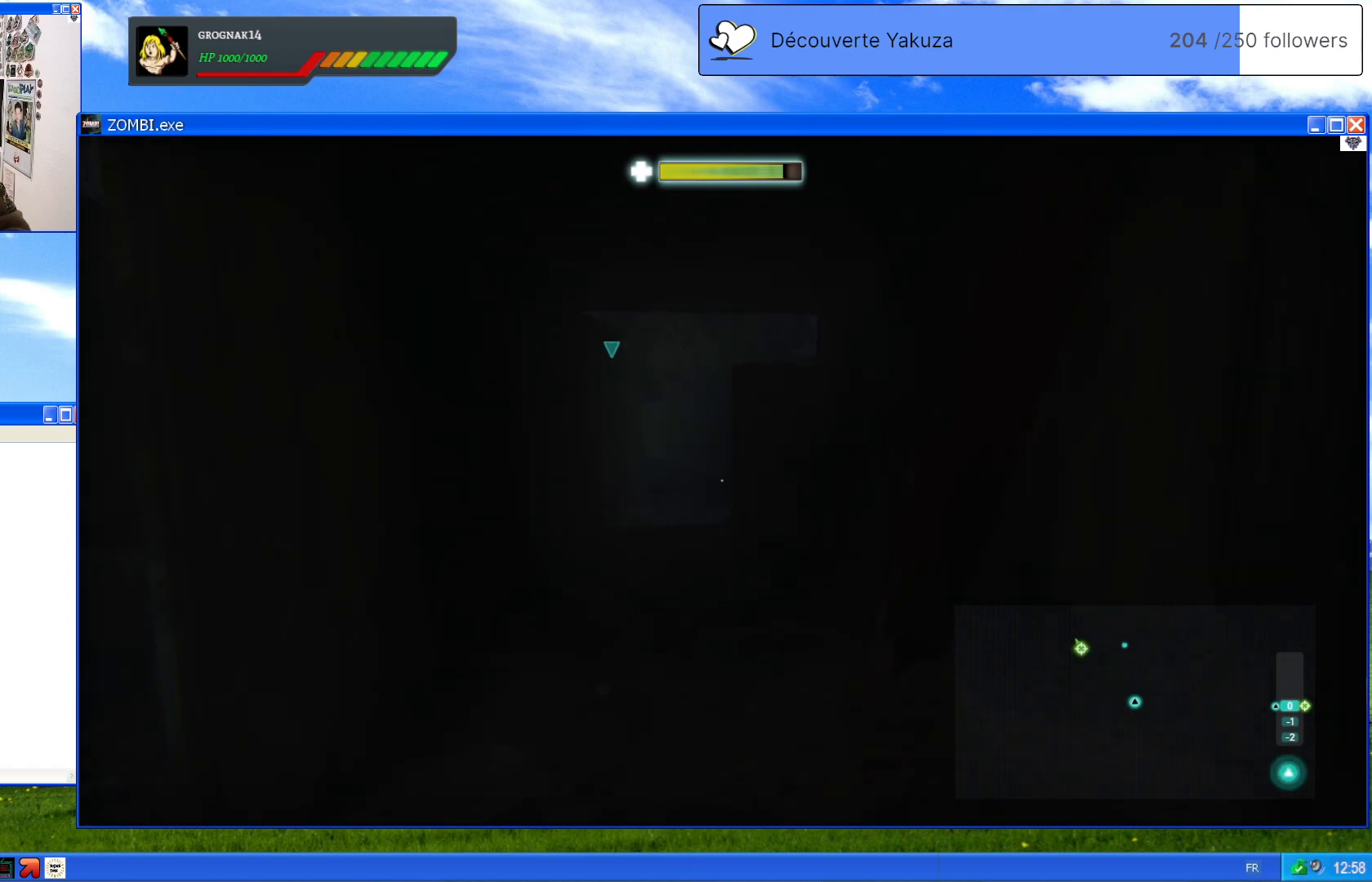
{"dt_ms": 1000, "buttons": ["L1"], "left_stick": "center", "right_stick": "center", "events": [[180, "L1", "down"], [180, "left_stick", "right"], [540, "left_stick", "center"]]}
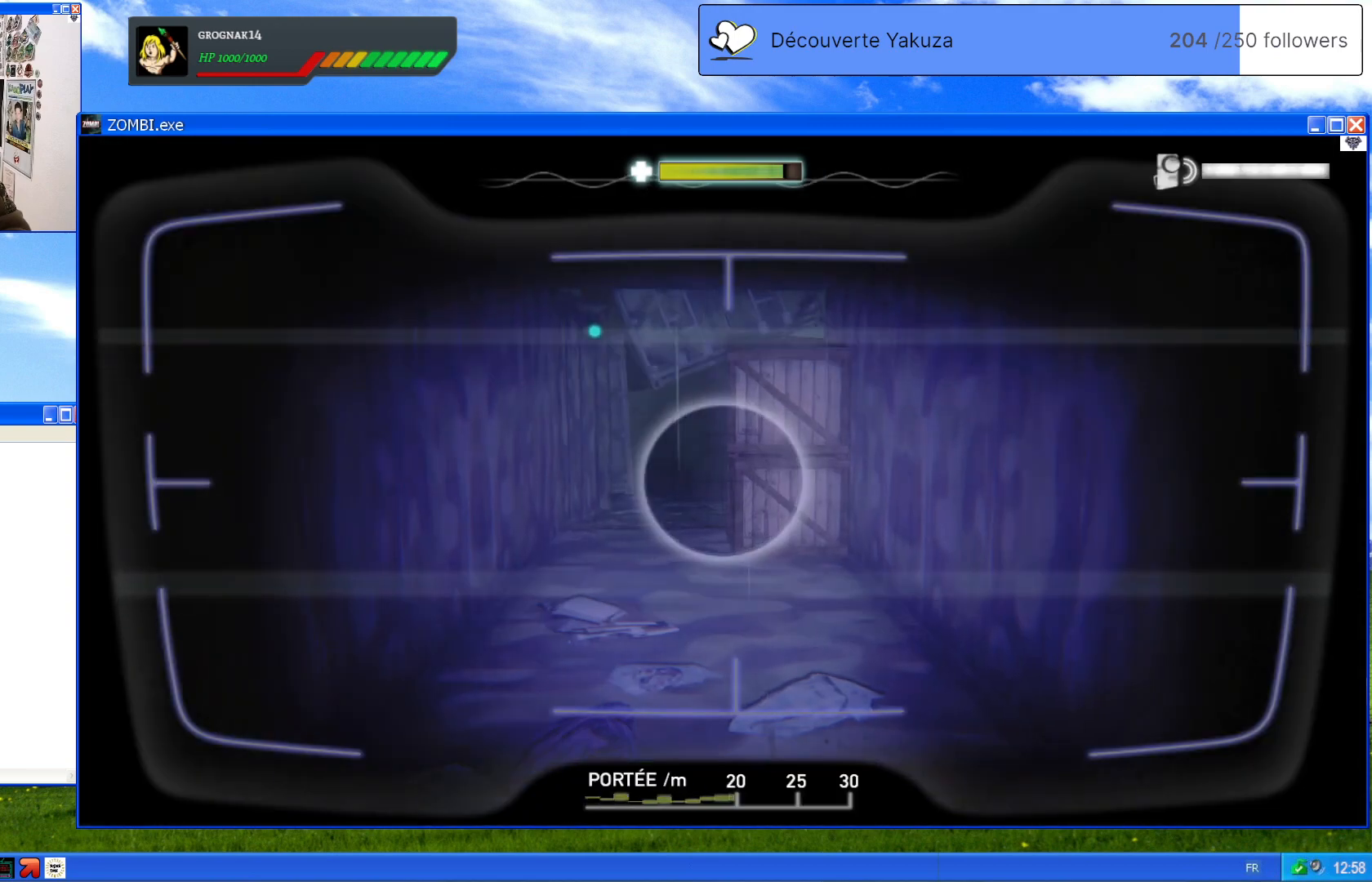
{"dt_ms": 500, "buttons": ["L1"], "left_stick": "center", "right_stick": "center", "events": [[100, "right_stick", "up-right"], [300, "right_stick", "center"]]}
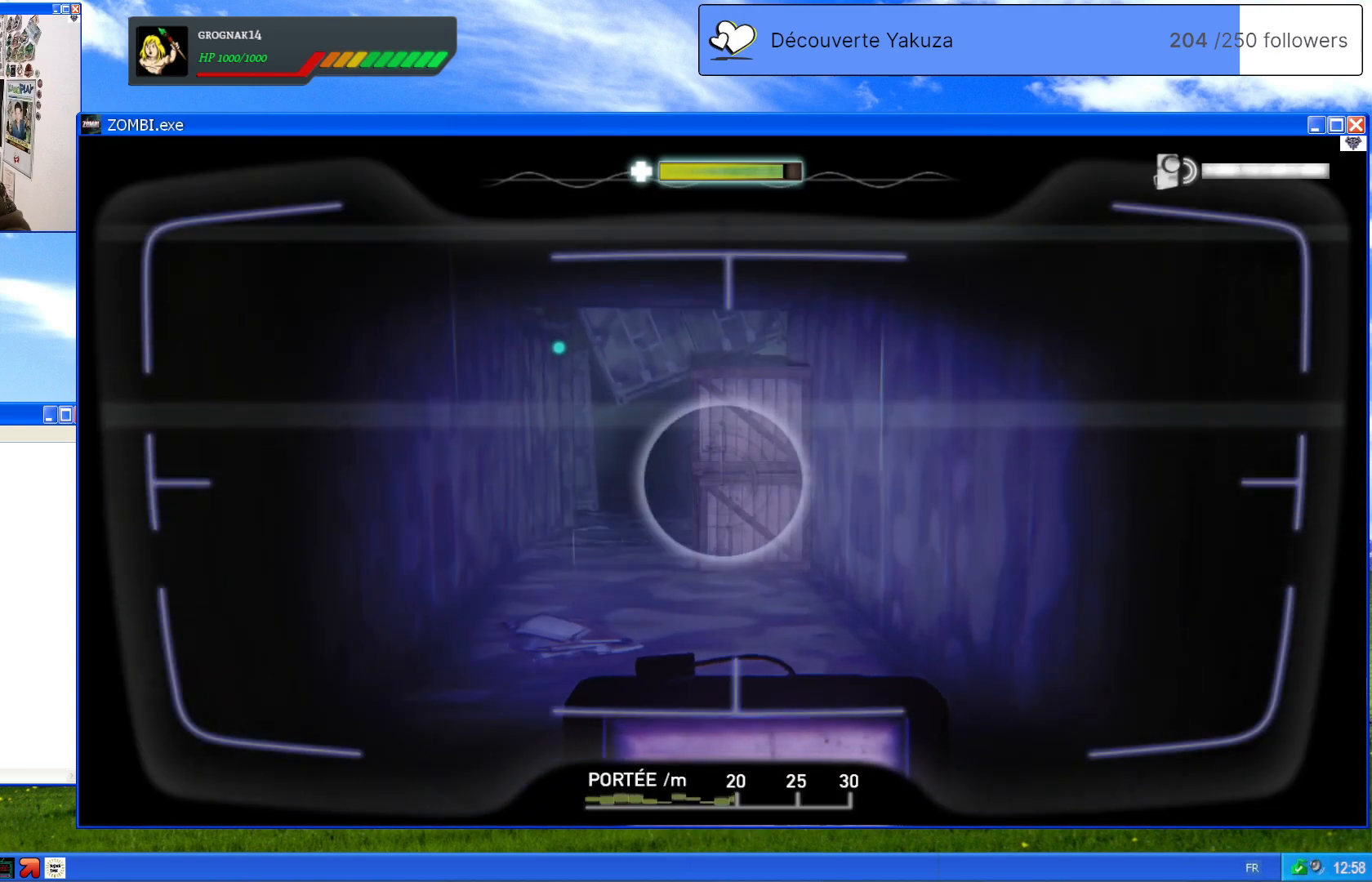
{"dt_ms": 1000, "buttons": [], "left_stick": "left", "right_stick": "center", "events": [[160, "right_stick", "up-right"], [300, "left_stick", "left"], [320, "right_stick", "center"], [840, "L1", "up"]]}
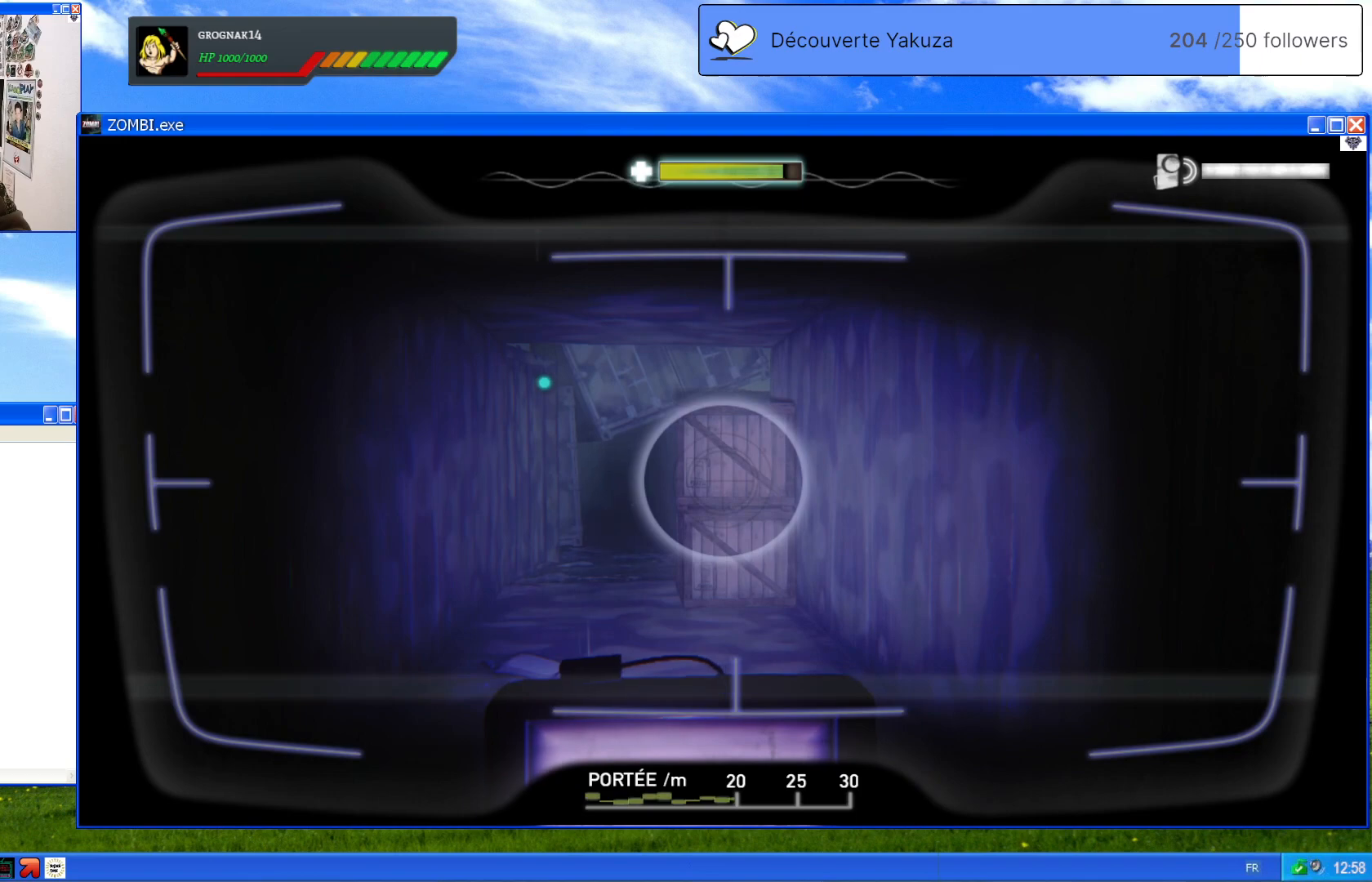
{"dt_ms": 1000, "buttons": [], "left_stick": "center", "right_stick": "center", "events": [[520, "left_stick", "center"]]}
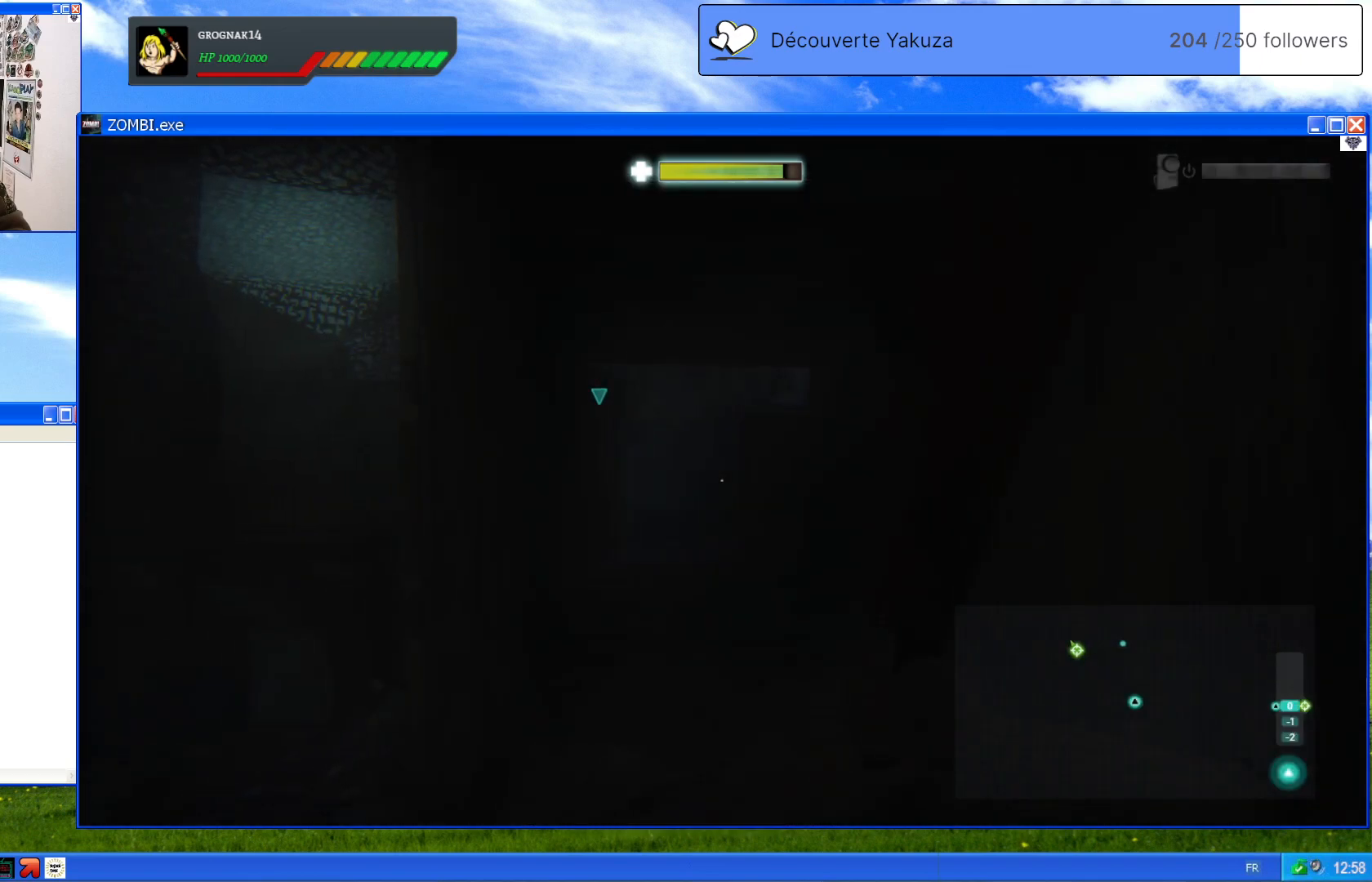
{"dt_ms": 500, "buttons": [], "left_stick": "center", "right_stick": "center", "events": []}
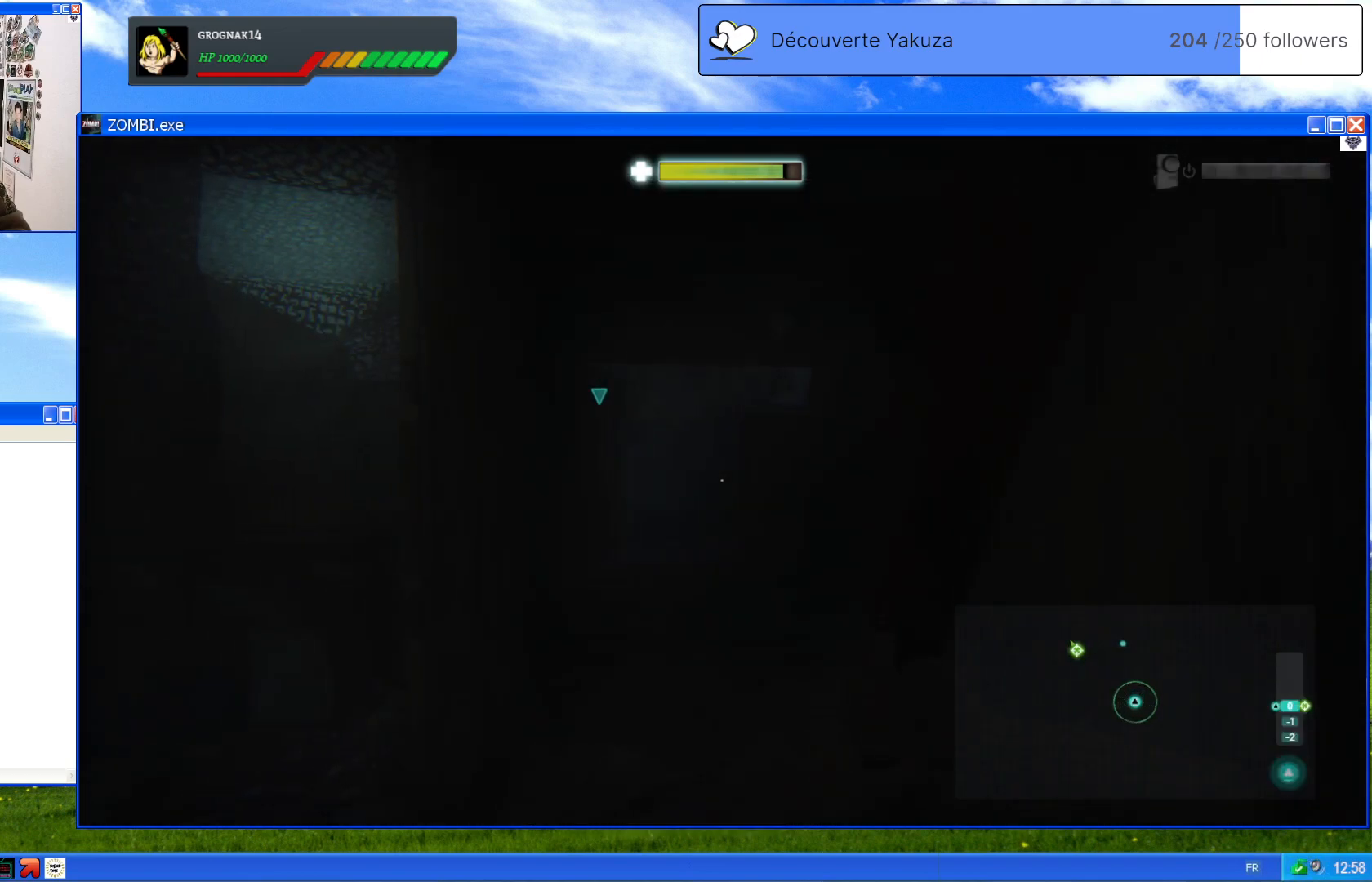
{"dt_ms": 500, "buttons": [], "left_stick": "center", "right_stick": "center", "events": []}
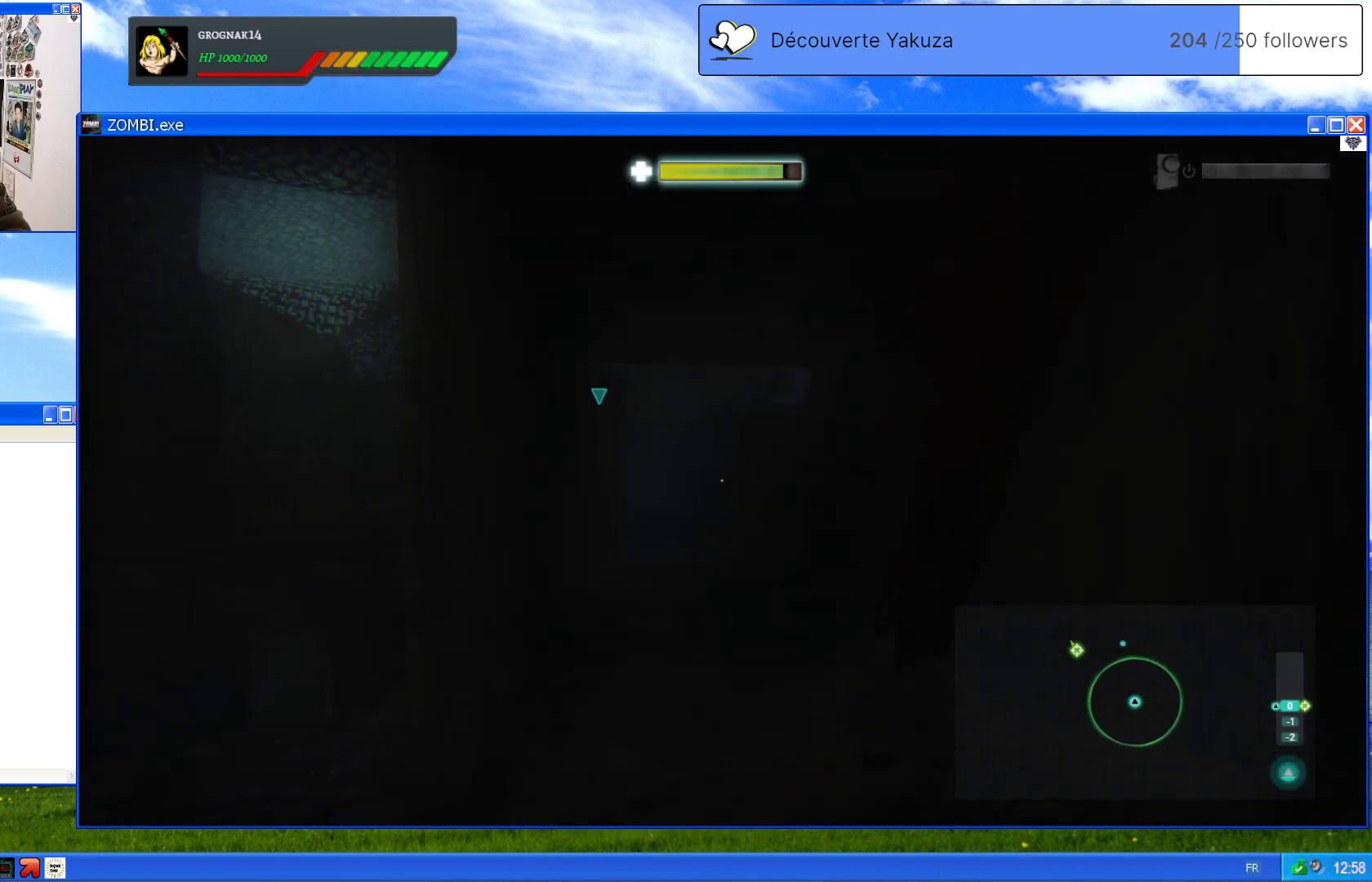
{"dt_ms": 500, "buttons": [], "left_stick": "center", "right_stick": "center", "events": []}
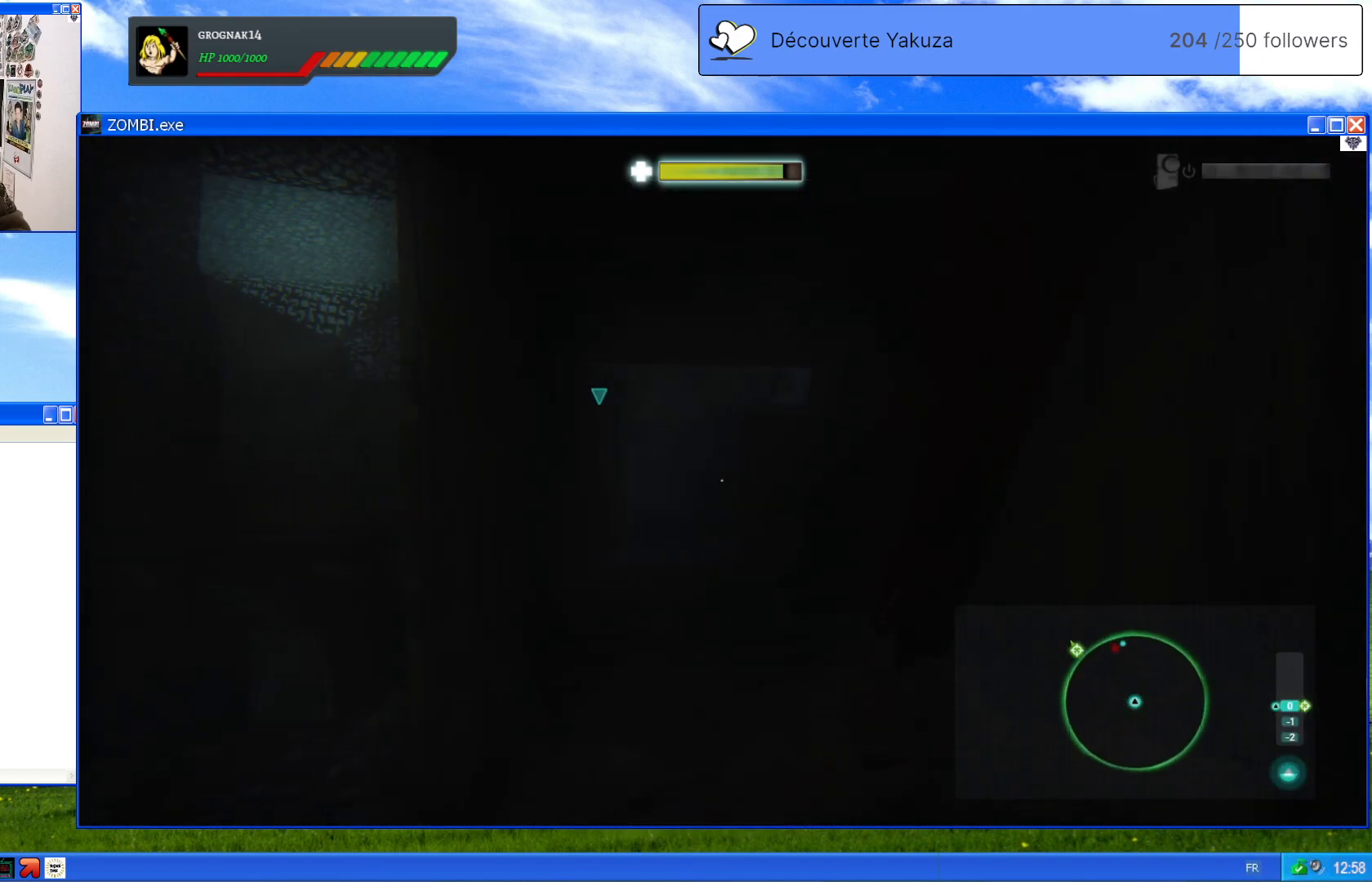
{"dt_ms": 500, "buttons": [], "left_stick": "right", "right_stick": "center", "events": [[220, "left_stick", "up-right"], [240, "right_stick", "left"], [280, "left_stick", "right"], [460, "right_stick", "center"]]}